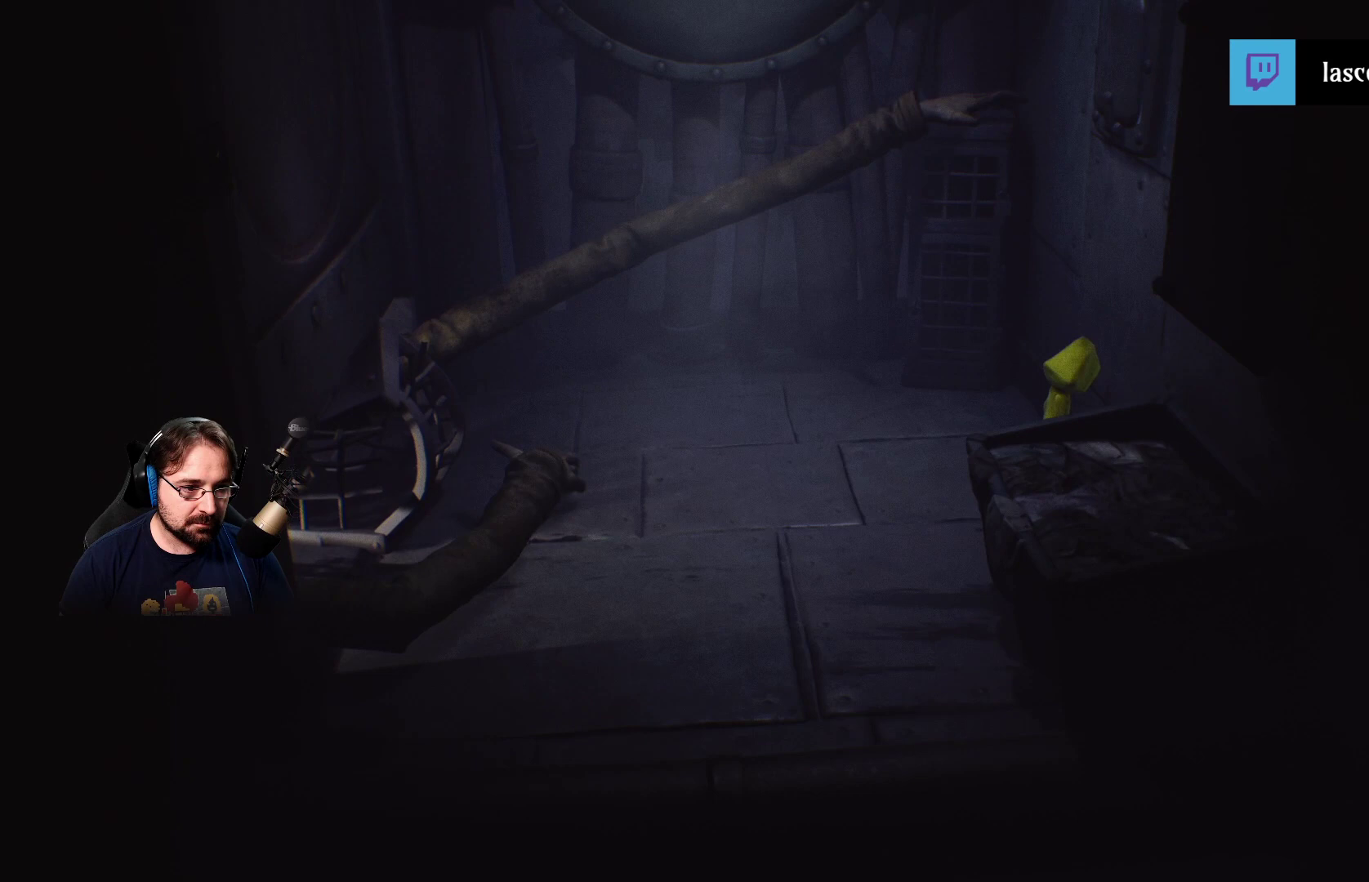
Gameplay with a controller (PlayStation layout); each line is a JSON object with the inputs held at the frame after it. "events" lists button and stick changes between this image and that frame as [ms after this image, input, new state], when the widget could be followed in between. Not read: L1.
{"buttons": [], "left_stick": "up-left", "right_stick": "center", "events": [[267, "left_stick", "up-left"]]}
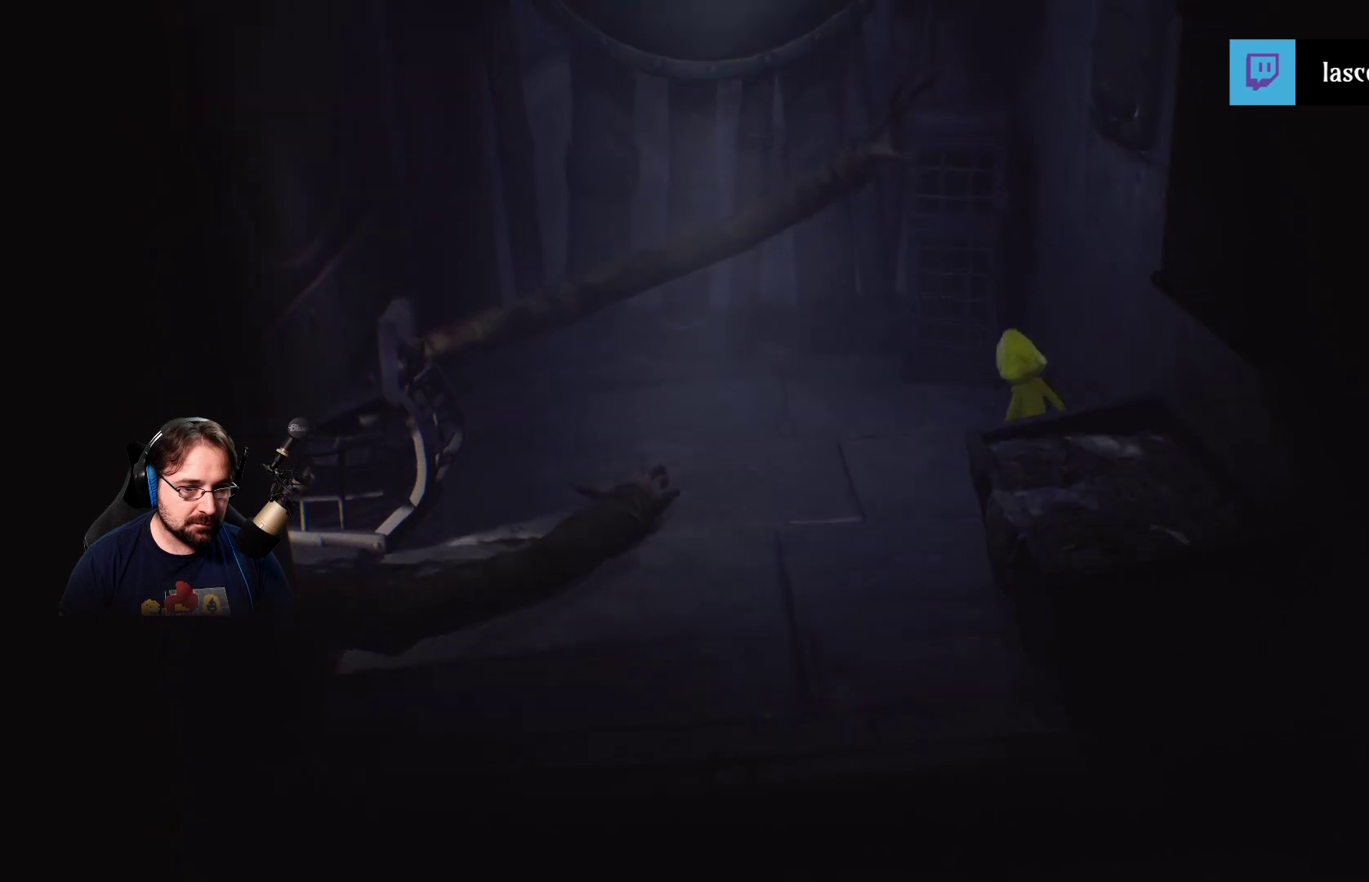
{"buttons": [], "left_stick": "center", "right_stick": "center", "events": [[167, "left_stick", "center"]]}
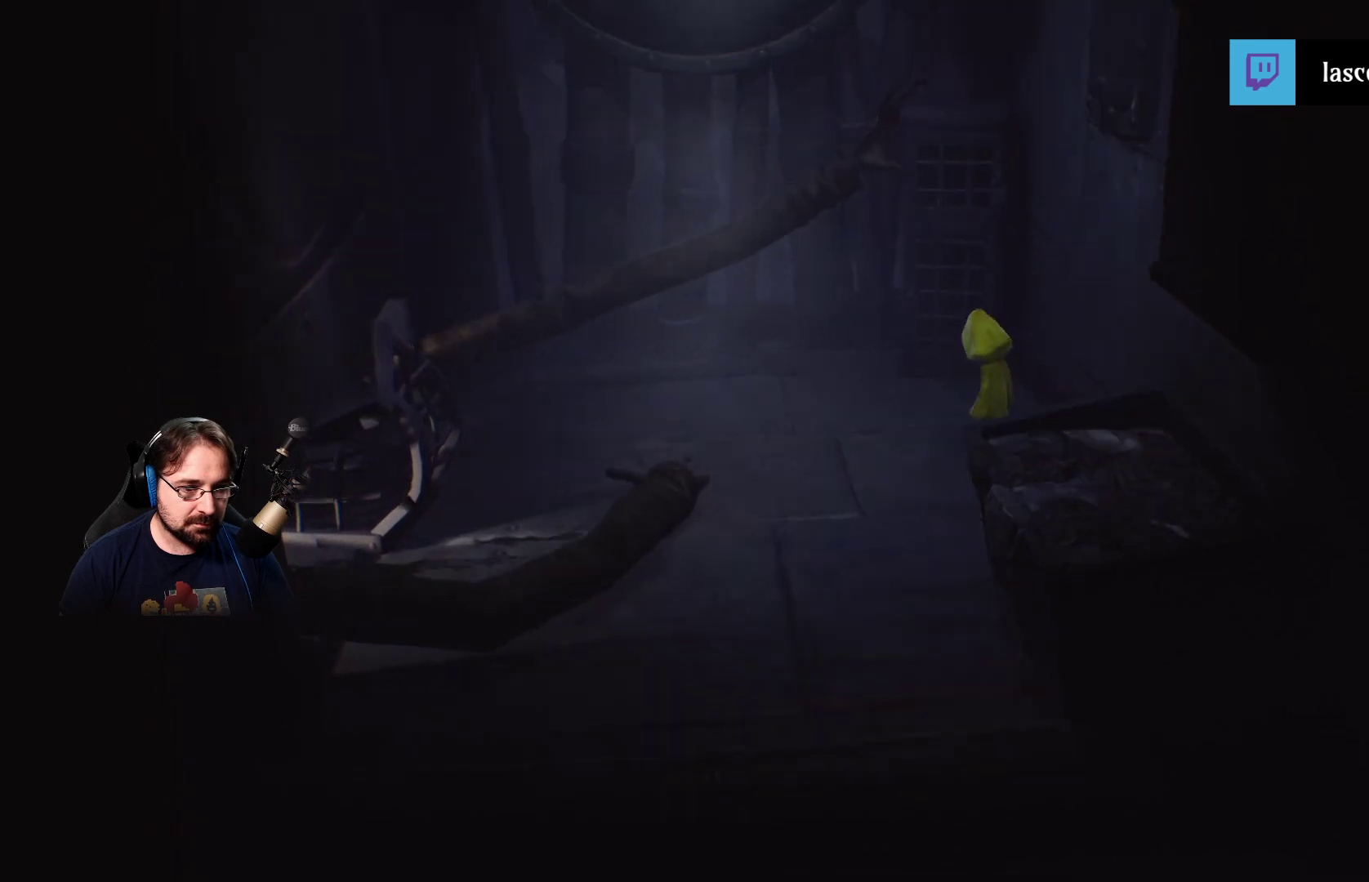
{"buttons": [], "left_stick": "right", "right_stick": "center", "events": [[300, "left_stick", "right"]]}
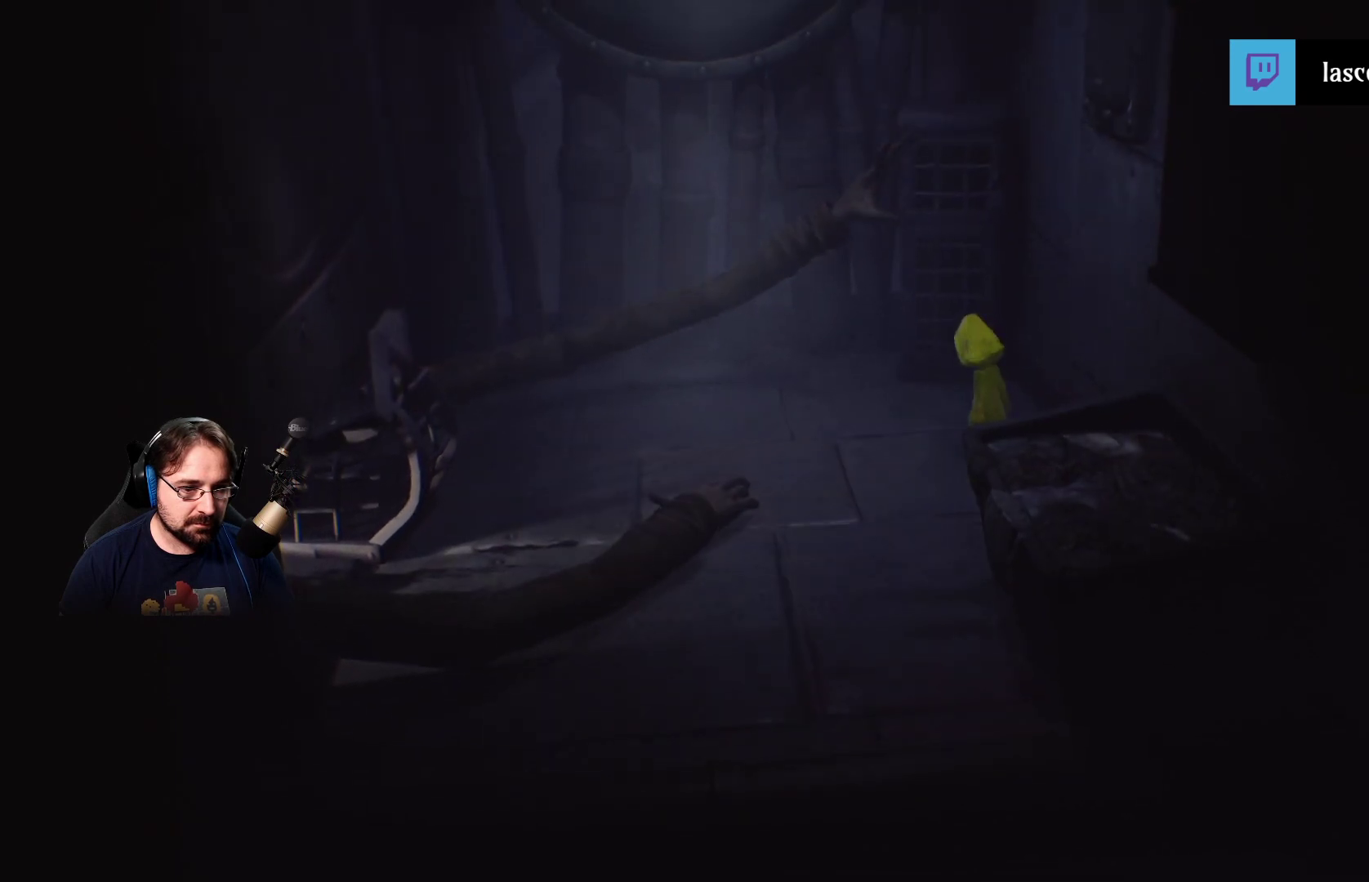
{"buttons": [], "left_stick": "center", "right_stick": "center", "events": [[133, "left_stick", "up-right"], [233, "left_stick", "center"]]}
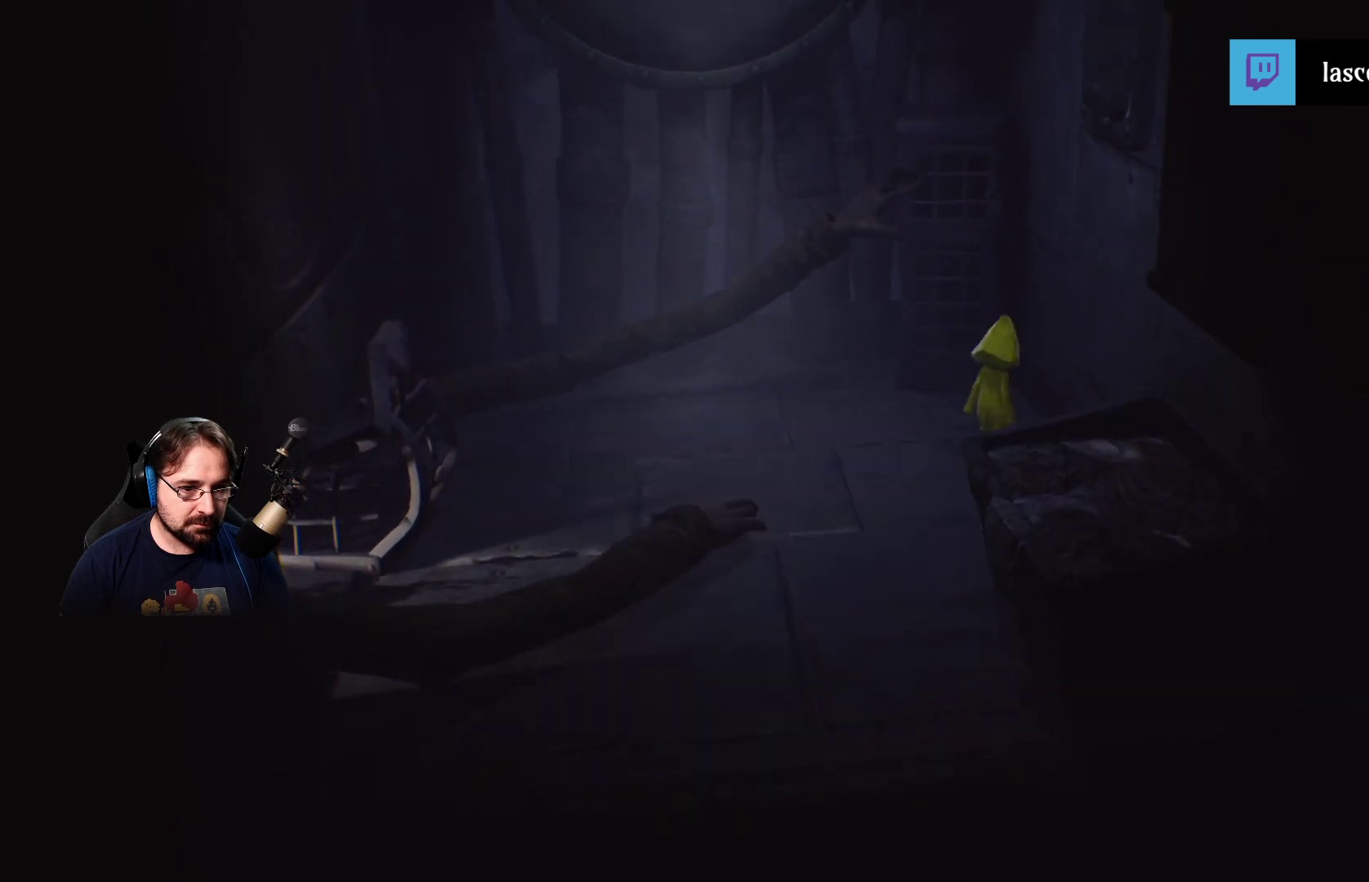
{"buttons": [], "left_stick": "left", "right_stick": "center", "events": [[300, "left_stick", "left"]]}
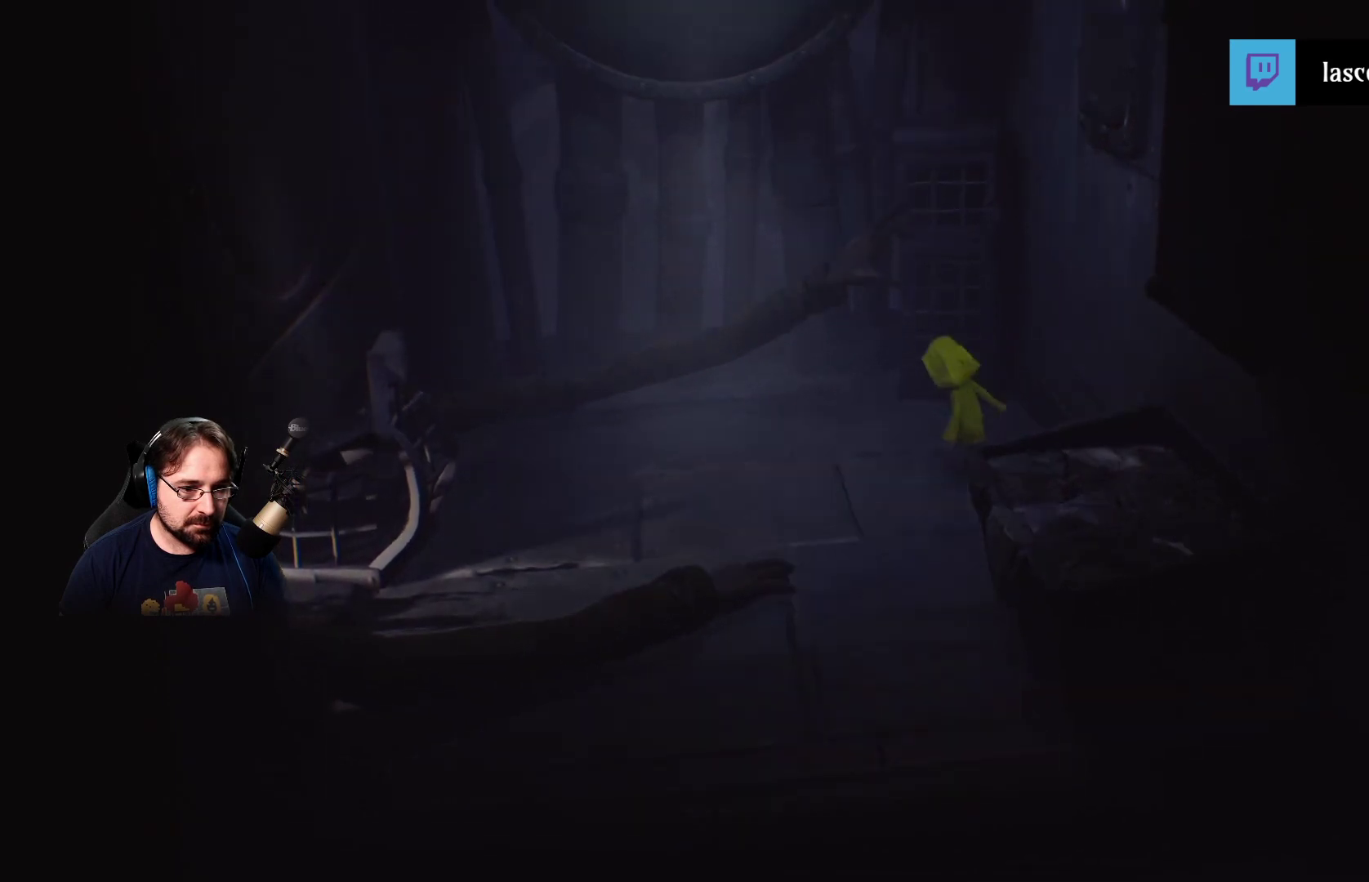
{"buttons": [], "left_stick": "left", "right_stick": "center", "events": []}
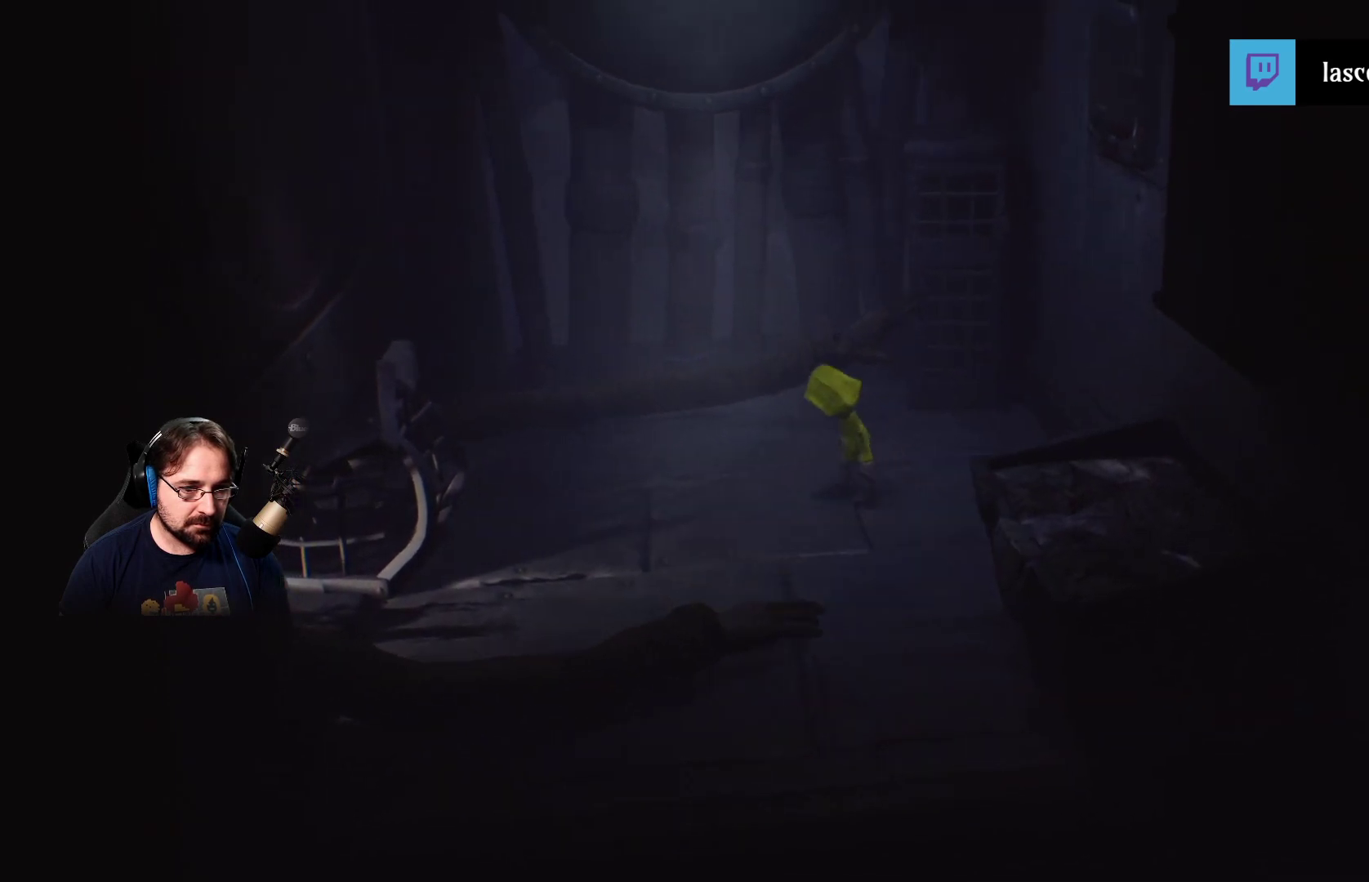
{"buttons": [], "left_stick": "left", "right_stick": "center", "events": []}
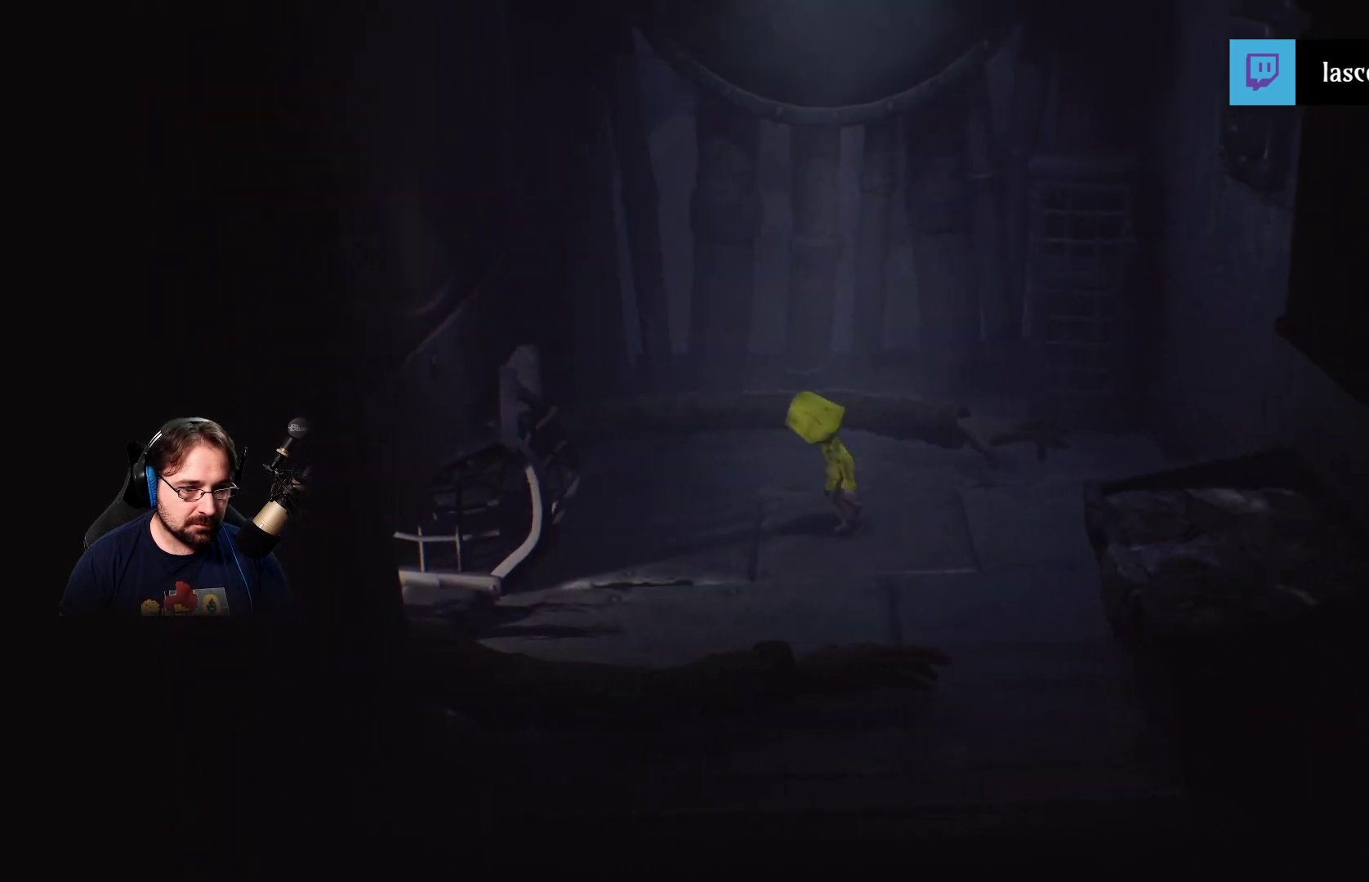
{"buttons": [], "left_stick": "left", "right_stick": "center", "events": []}
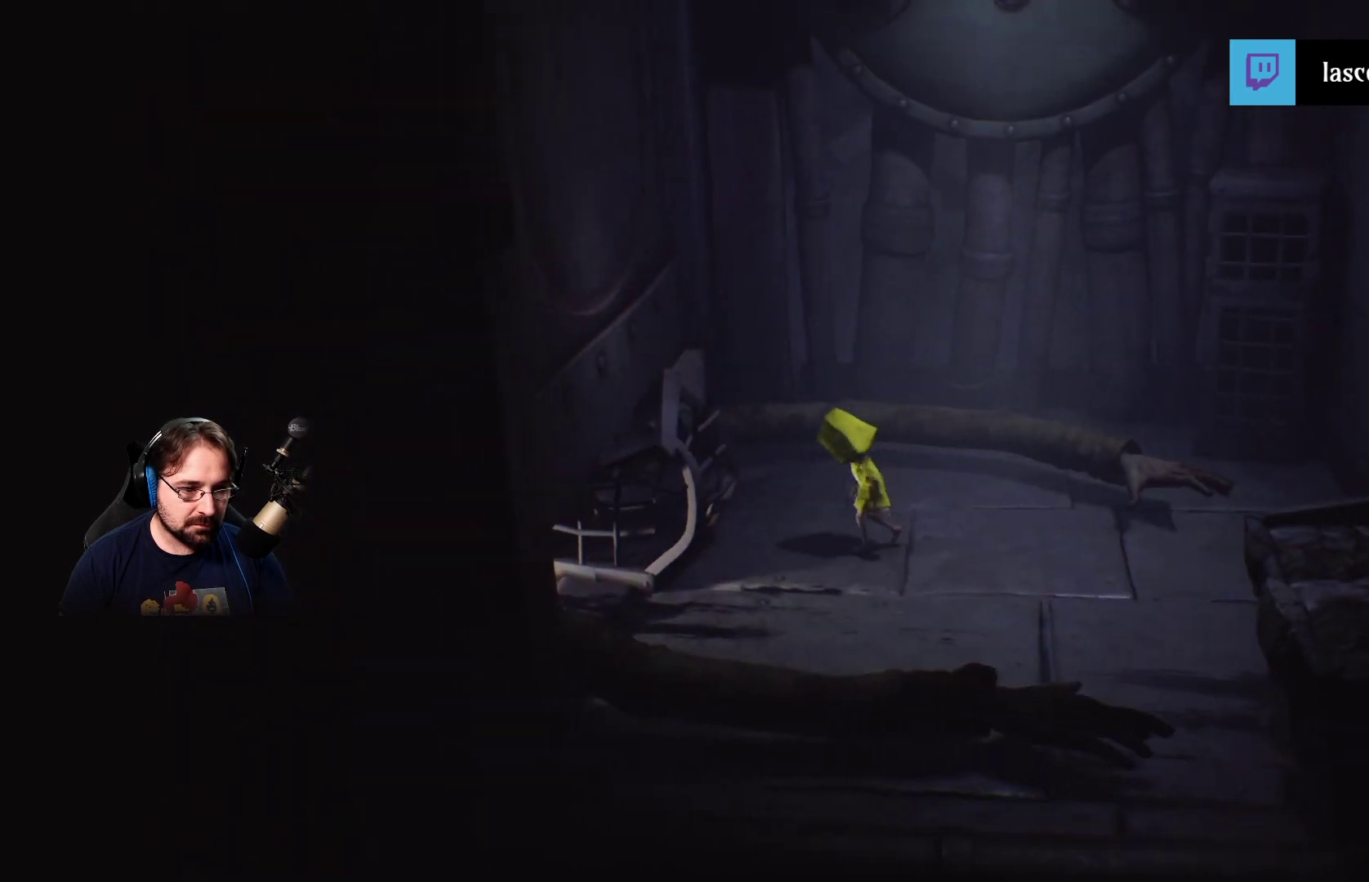
{"buttons": ["R2"], "left_stick": "up-left", "right_stick": "center", "events": [[400, "R2", "down"], [467, "left_stick", "up-left"]]}
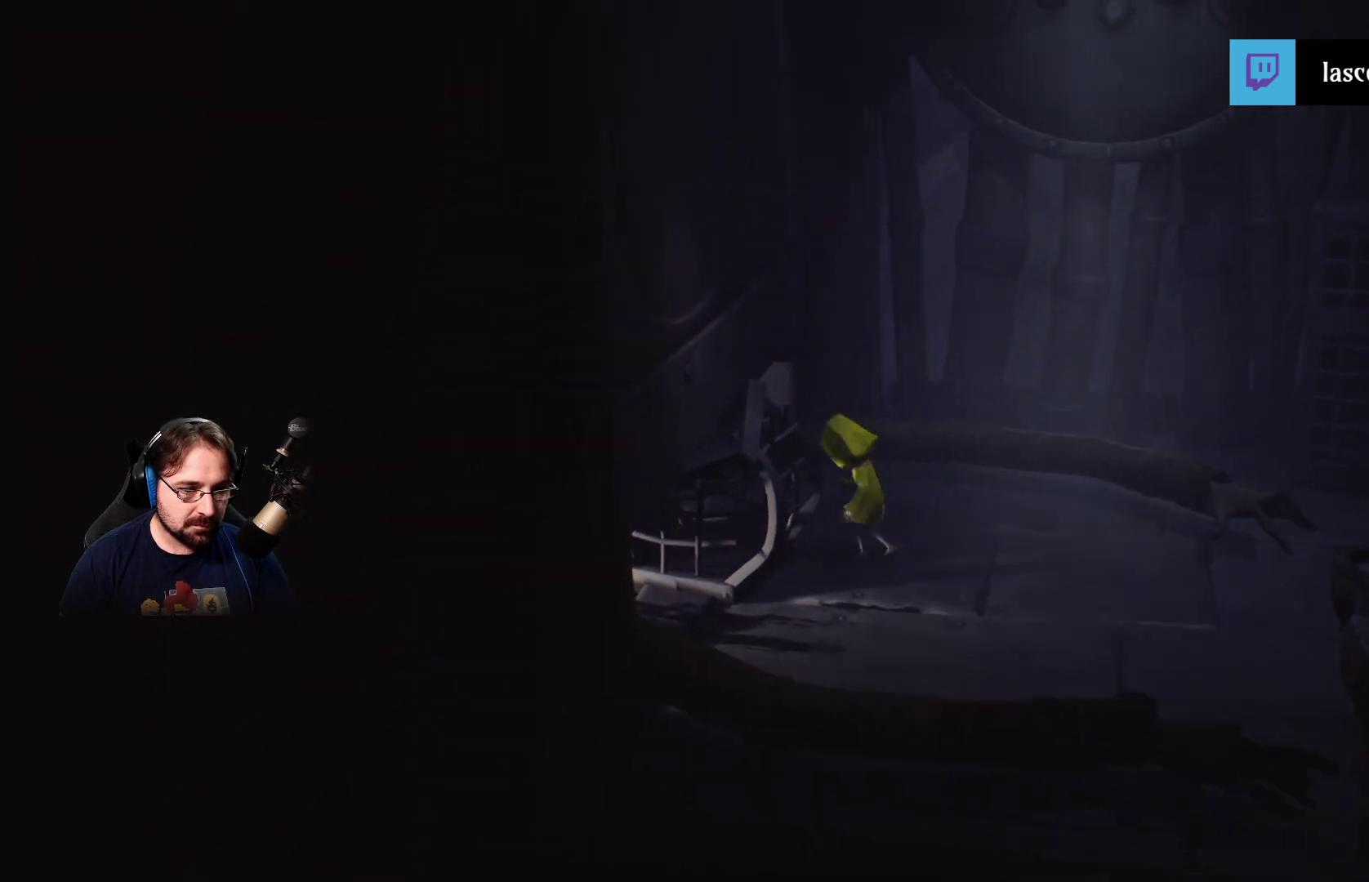
{"buttons": ["R2"], "left_stick": "down-right", "right_stick": "center", "events": [[67, "left_stick", "center"], [433, "left_stick", "down-right"]]}
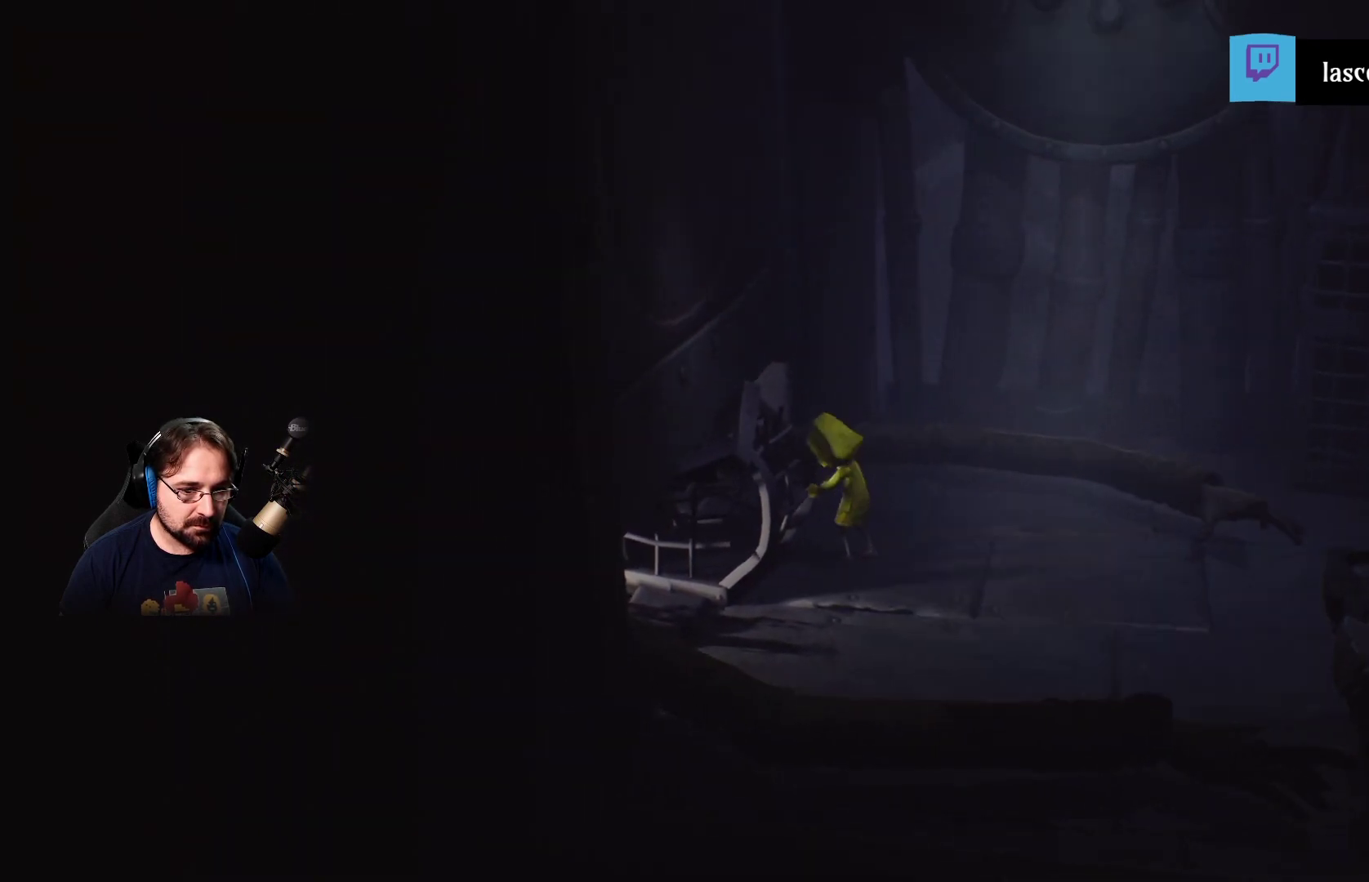
{"buttons": ["R2"], "left_stick": "down-right", "right_stick": "center", "events": []}
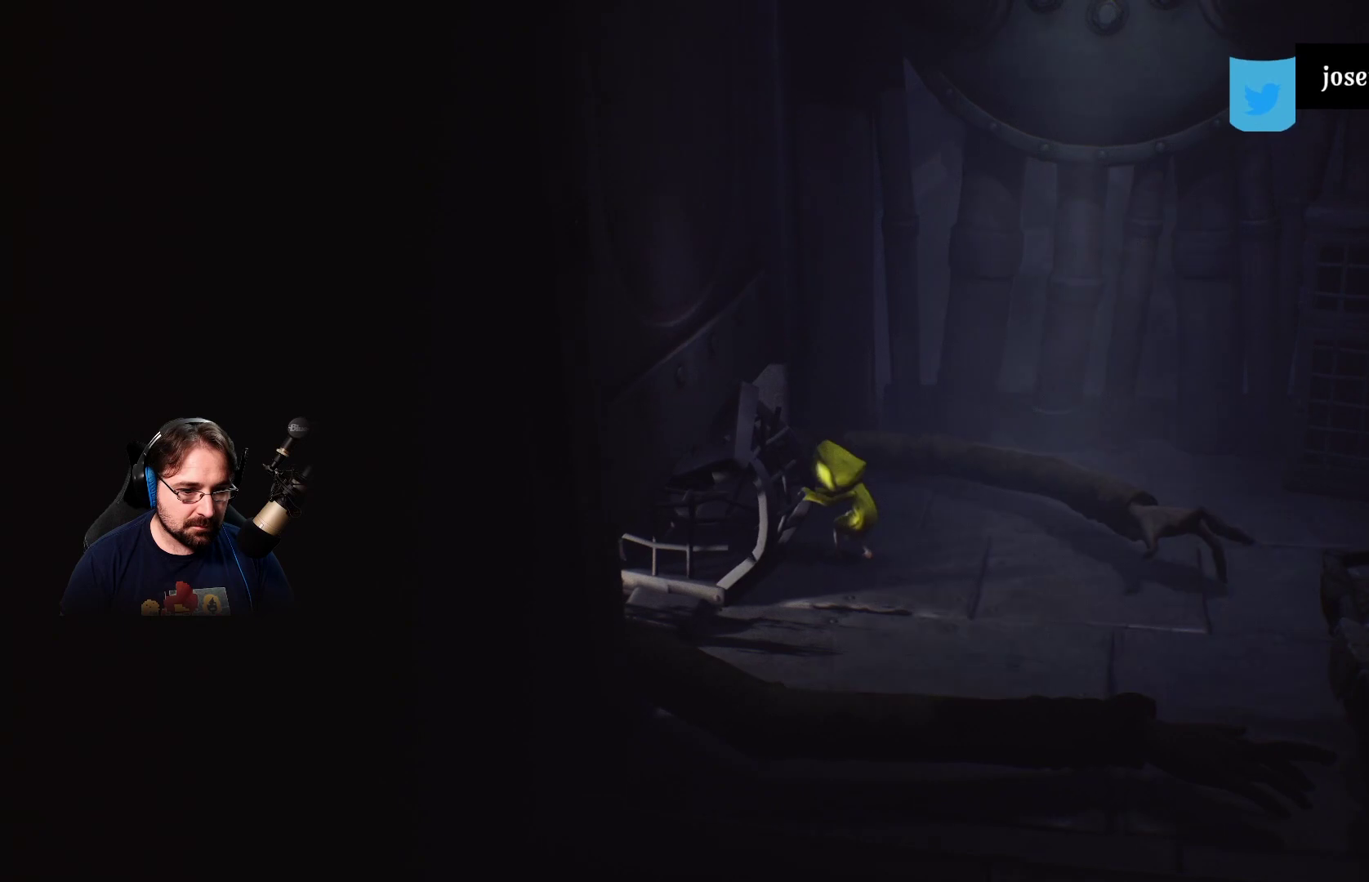
{"buttons": [], "left_stick": "down-left", "right_stick": "center", "events": [[233, "R2", "up"], [300, "left_stick", "down-left"]]}
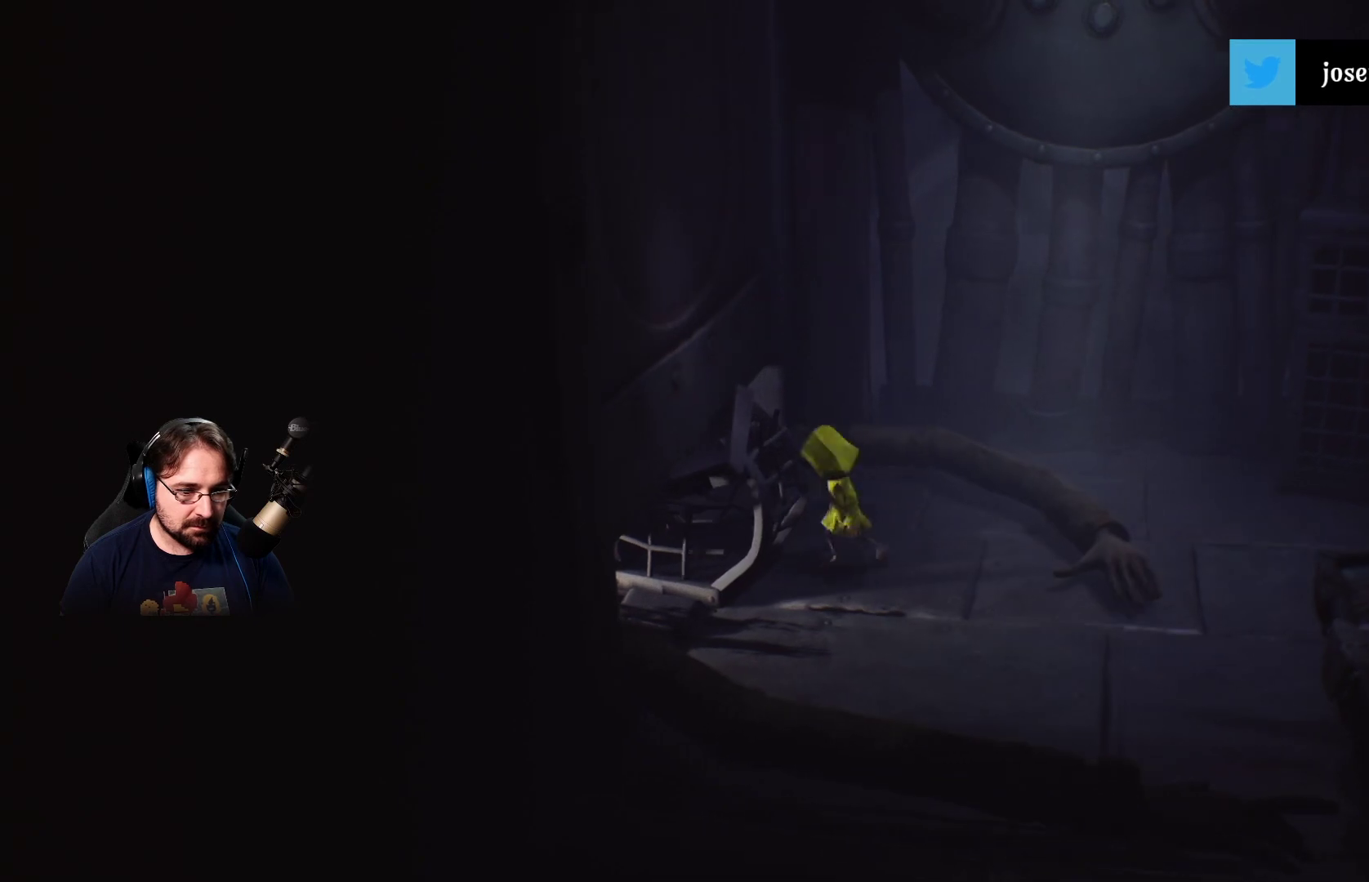
{"buttons": [], "left_stick": "down", "right_stick": "center", "events": [[367, "left_stick", "down"]]}
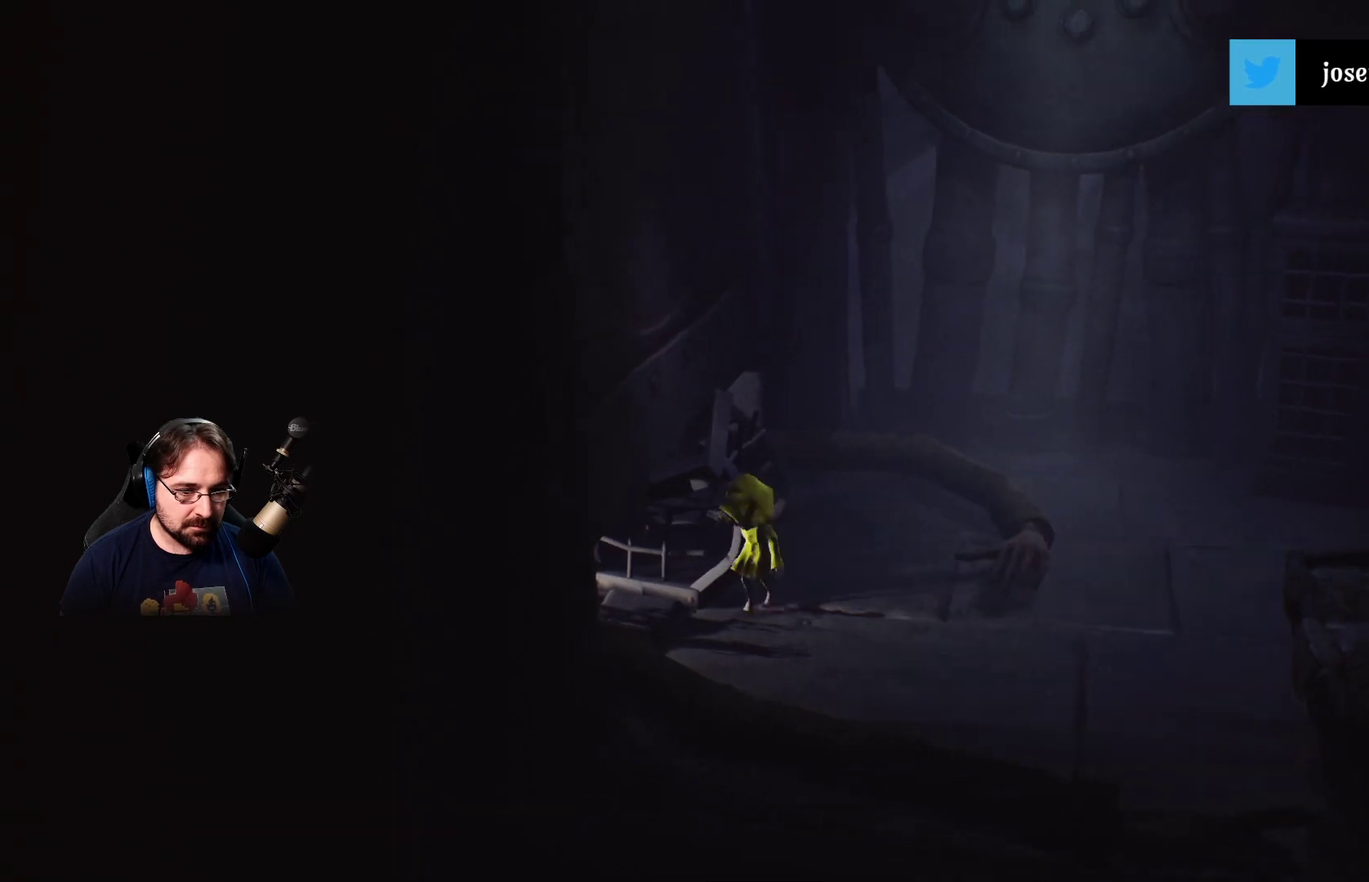
{"buttons": [], "left_stick": "down-right", "right_stick": "center", "events": [[267, "left_stick", "down-right"]]}
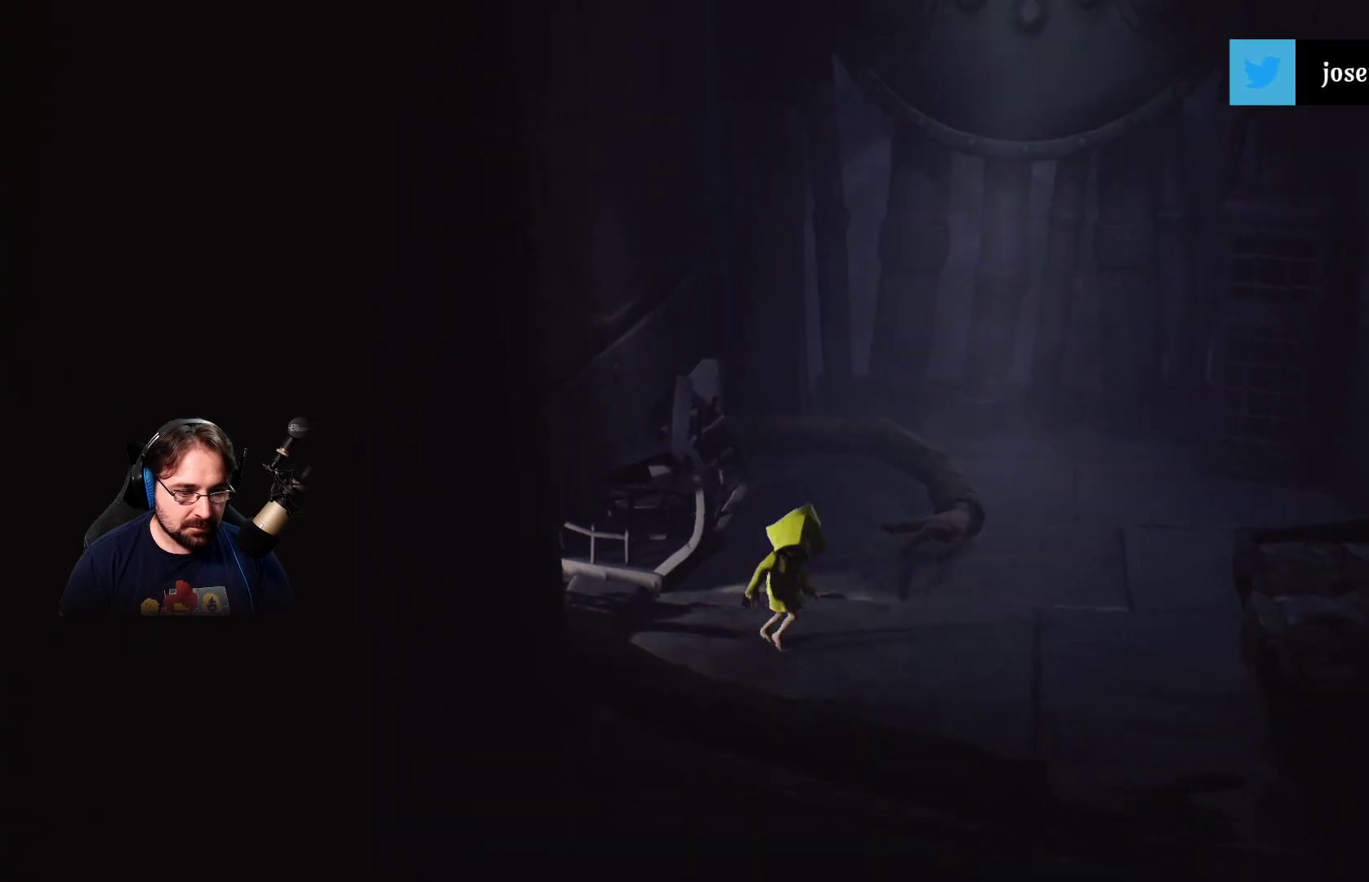
{"buttons": [], "left_stick": "up-right", "right_stick": "center", "events": [[267, "left_stick", "right"], [367, "left_stick", "up-right"]]}
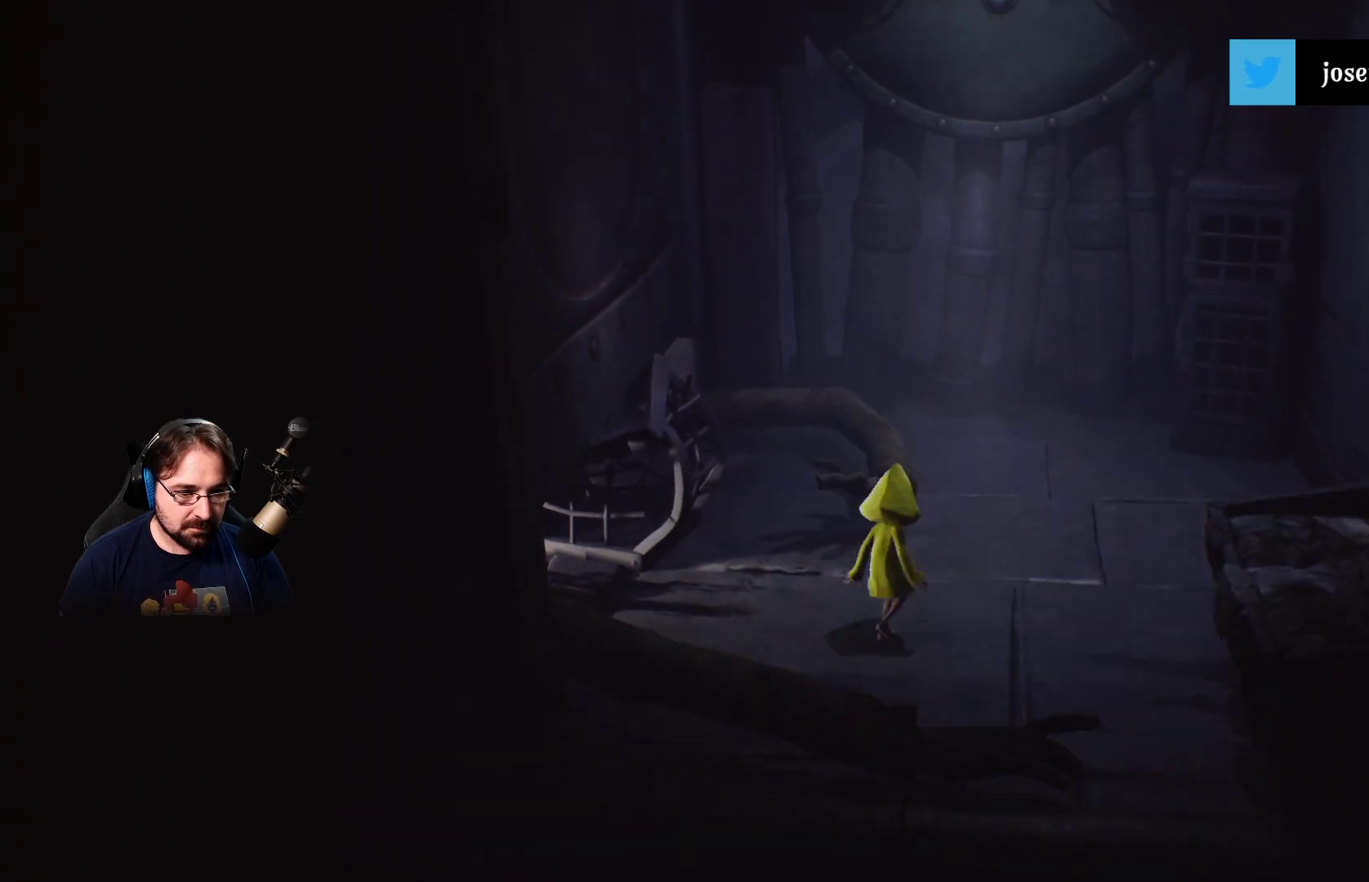
{"buttons": [], "left_stick": "up-right", "right_stick": "center", "events": []}
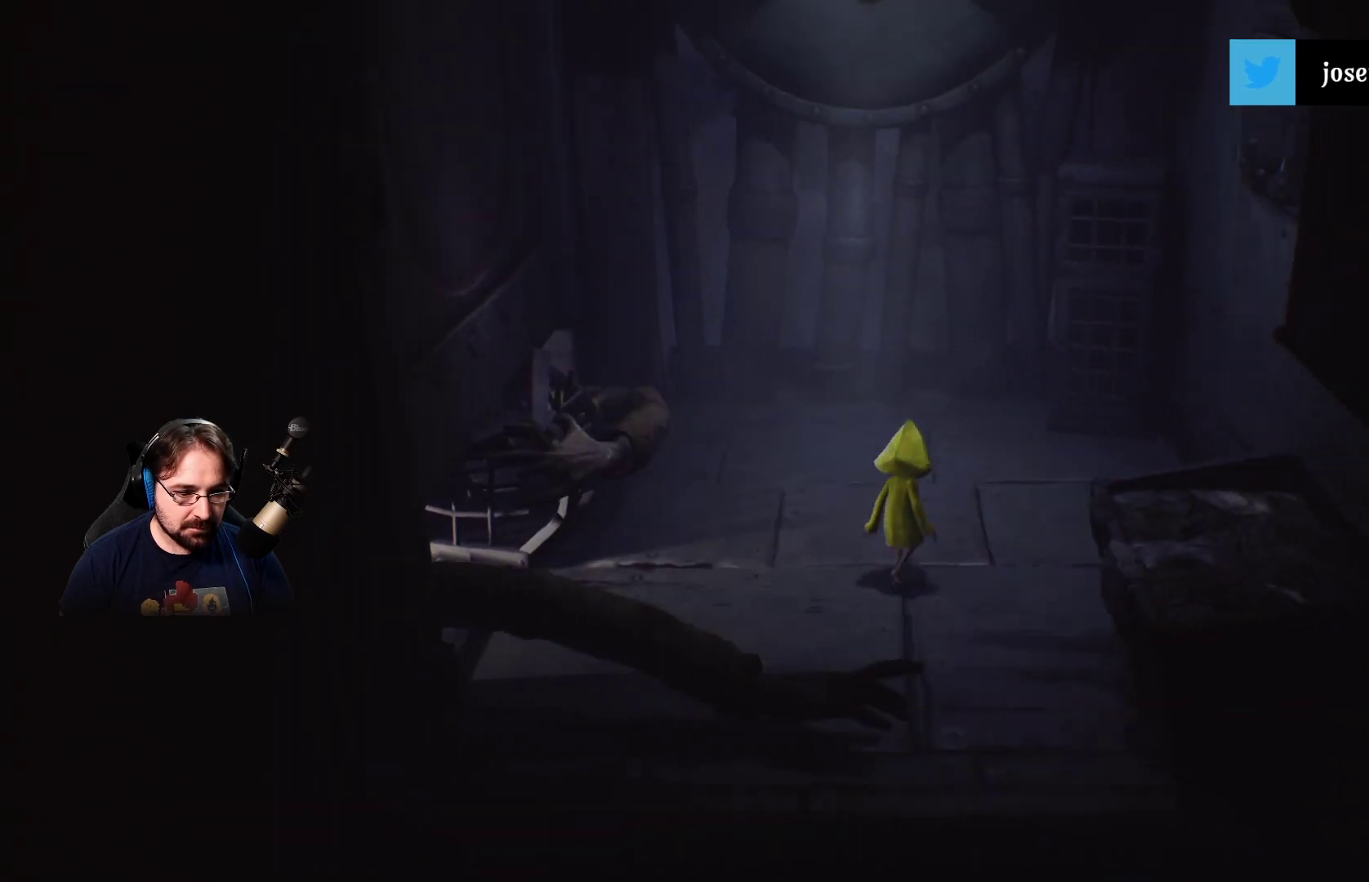
{"buttons": [], "left_stick": "up-right", "right_stick": "center", "events": []}
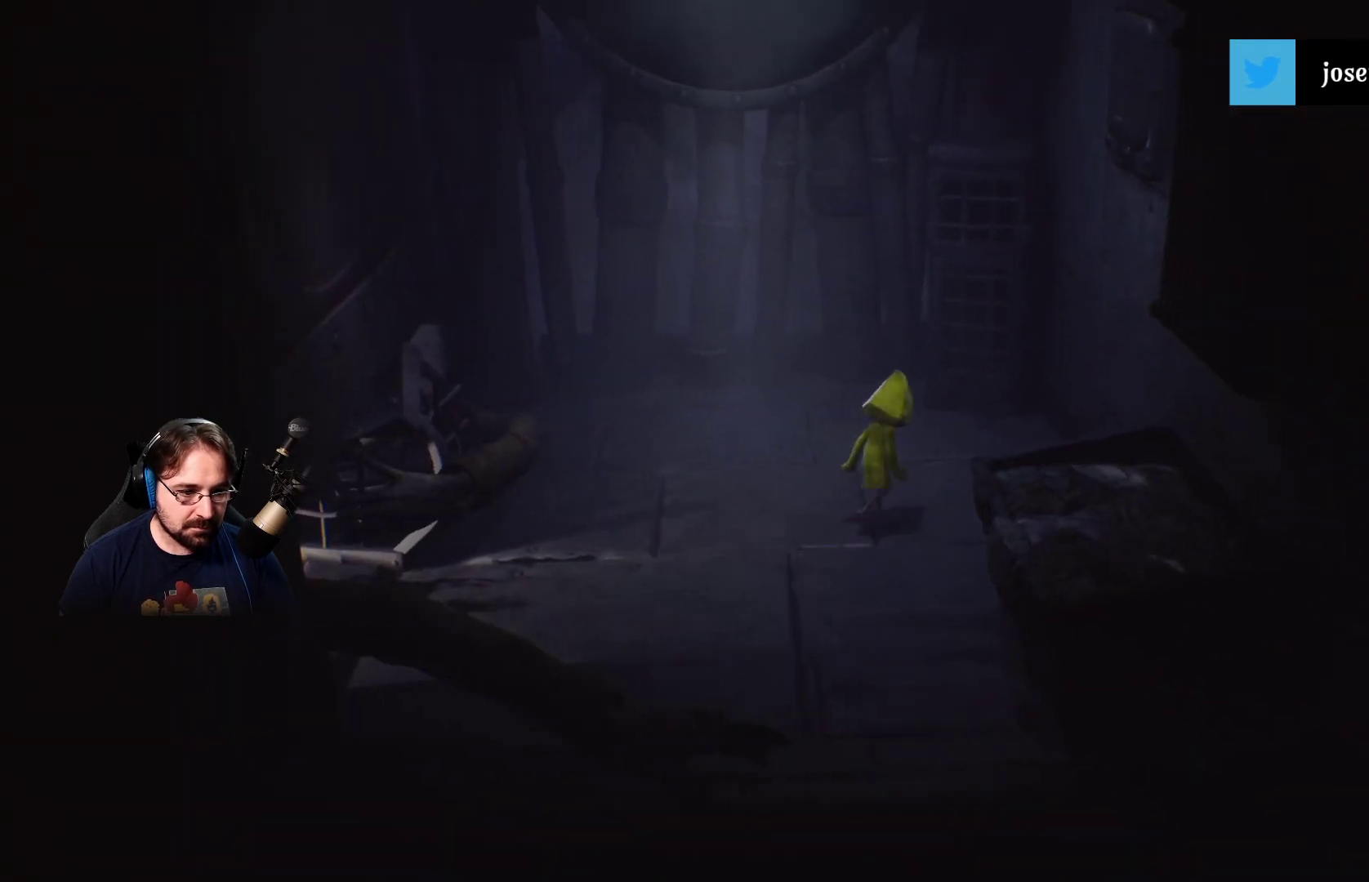
{"buttons": [], "left_stick": "center", "right_stick": "center", "events": [[167, "left_stick", "center"]]}
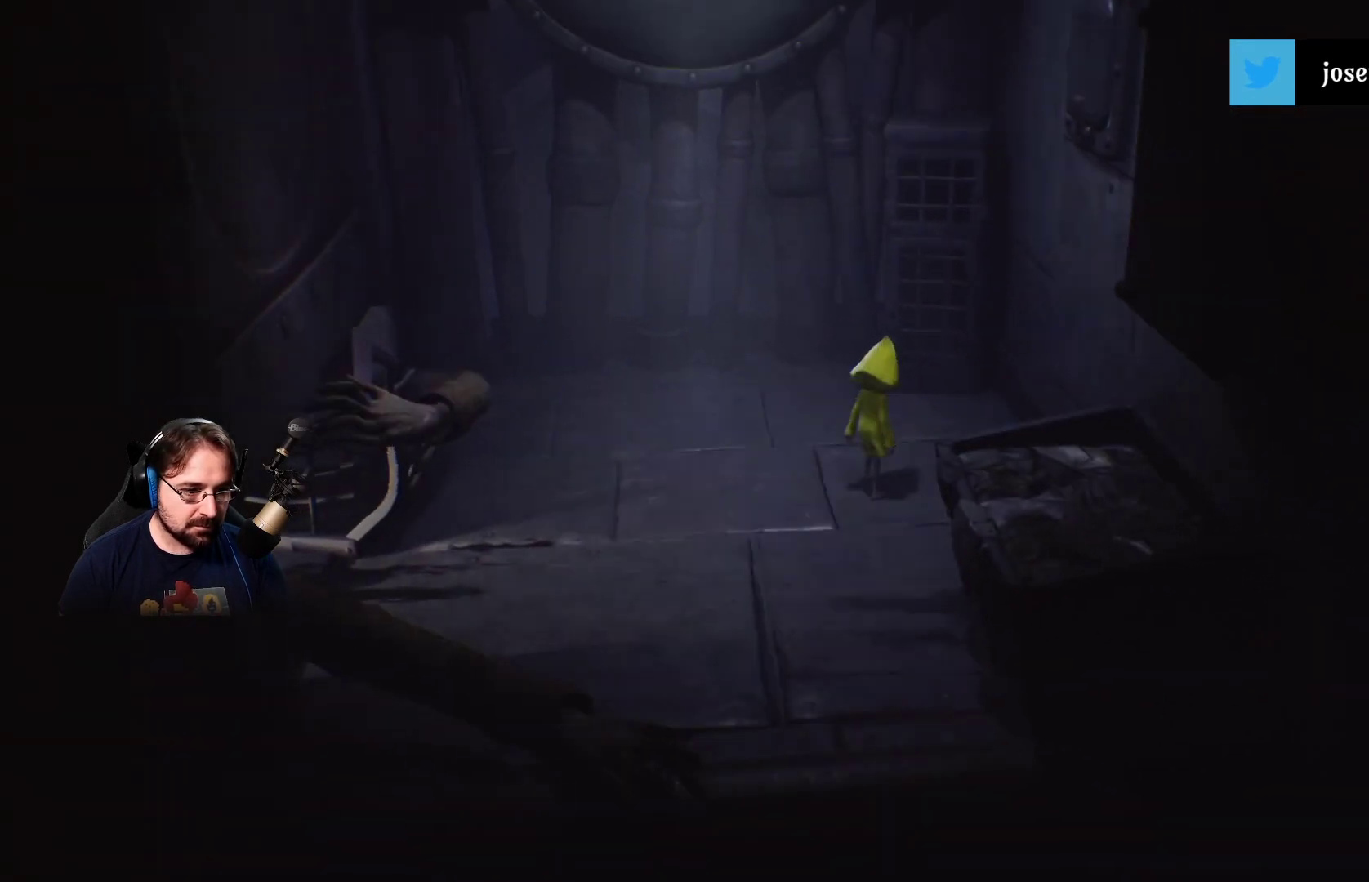
{"buttons": [], "left_stick": "center", "right_stick": "center", "events": []}
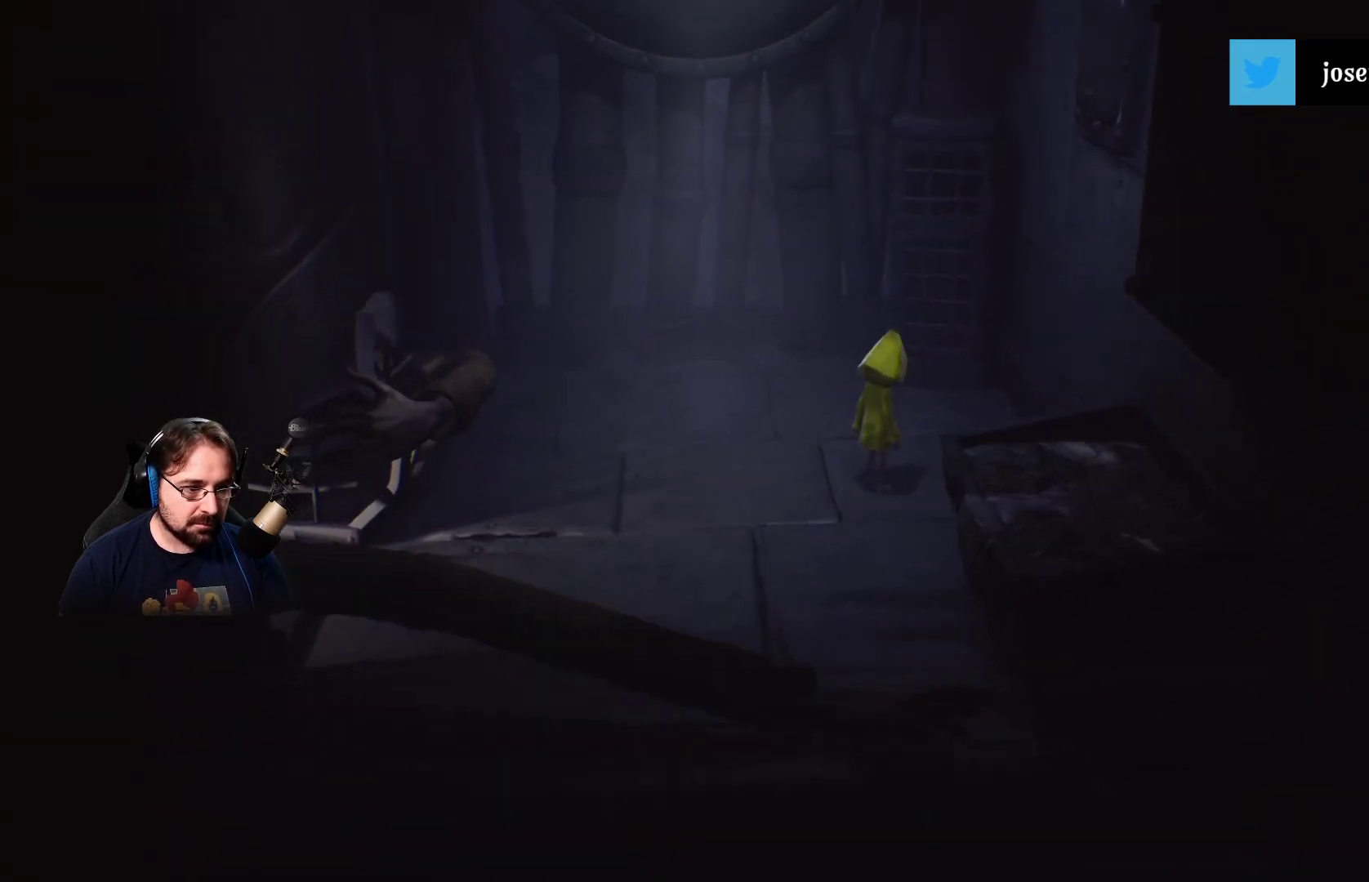
{"buttons": [], "left_stick": "center", "right_stick": "center", "events": []}
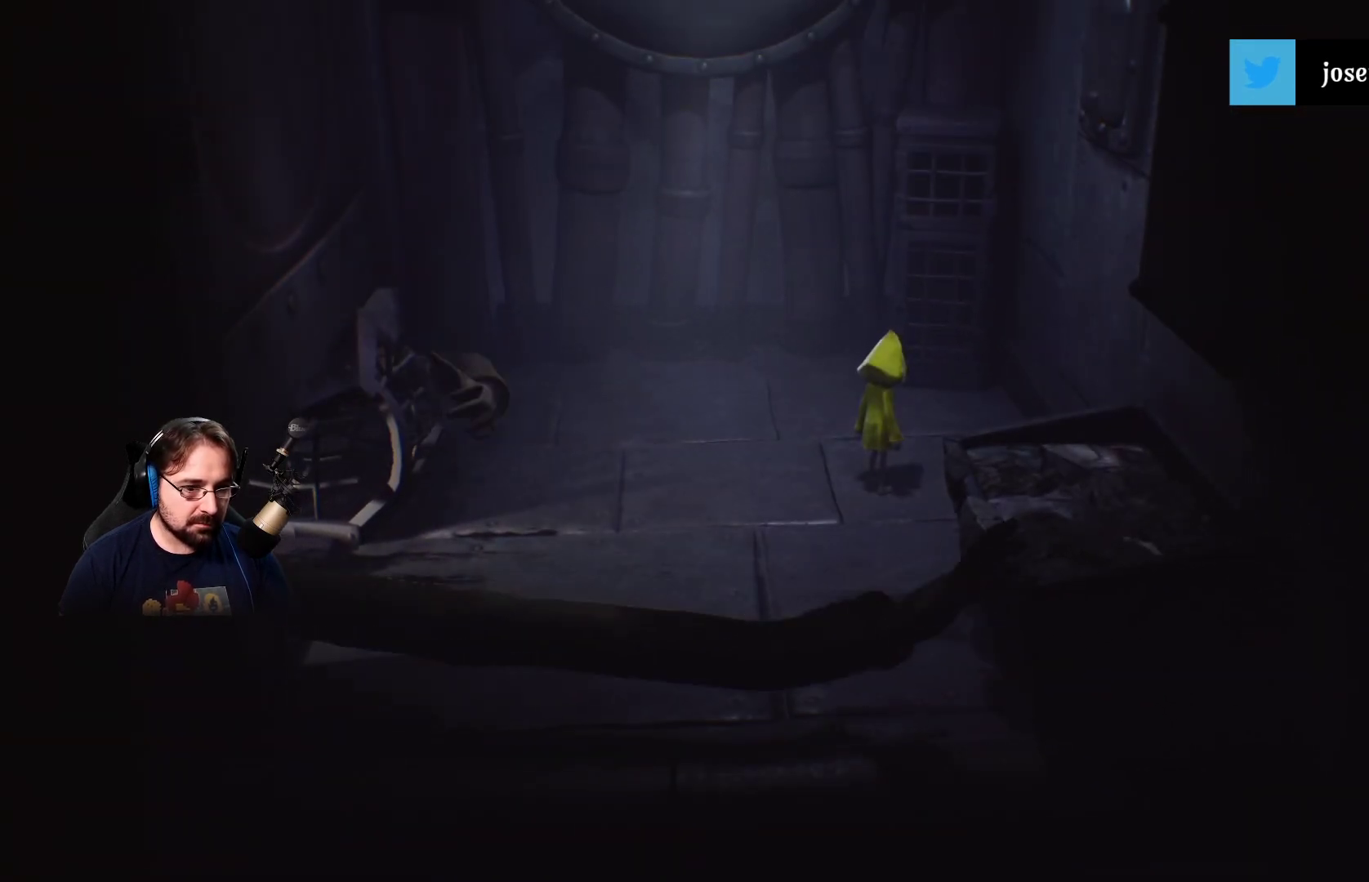
{"buttons": [], "left_stick": "center", "right_stick": "center", "events": [[200, "left_stick", "left"], [300, "left_stick", "center"]]}
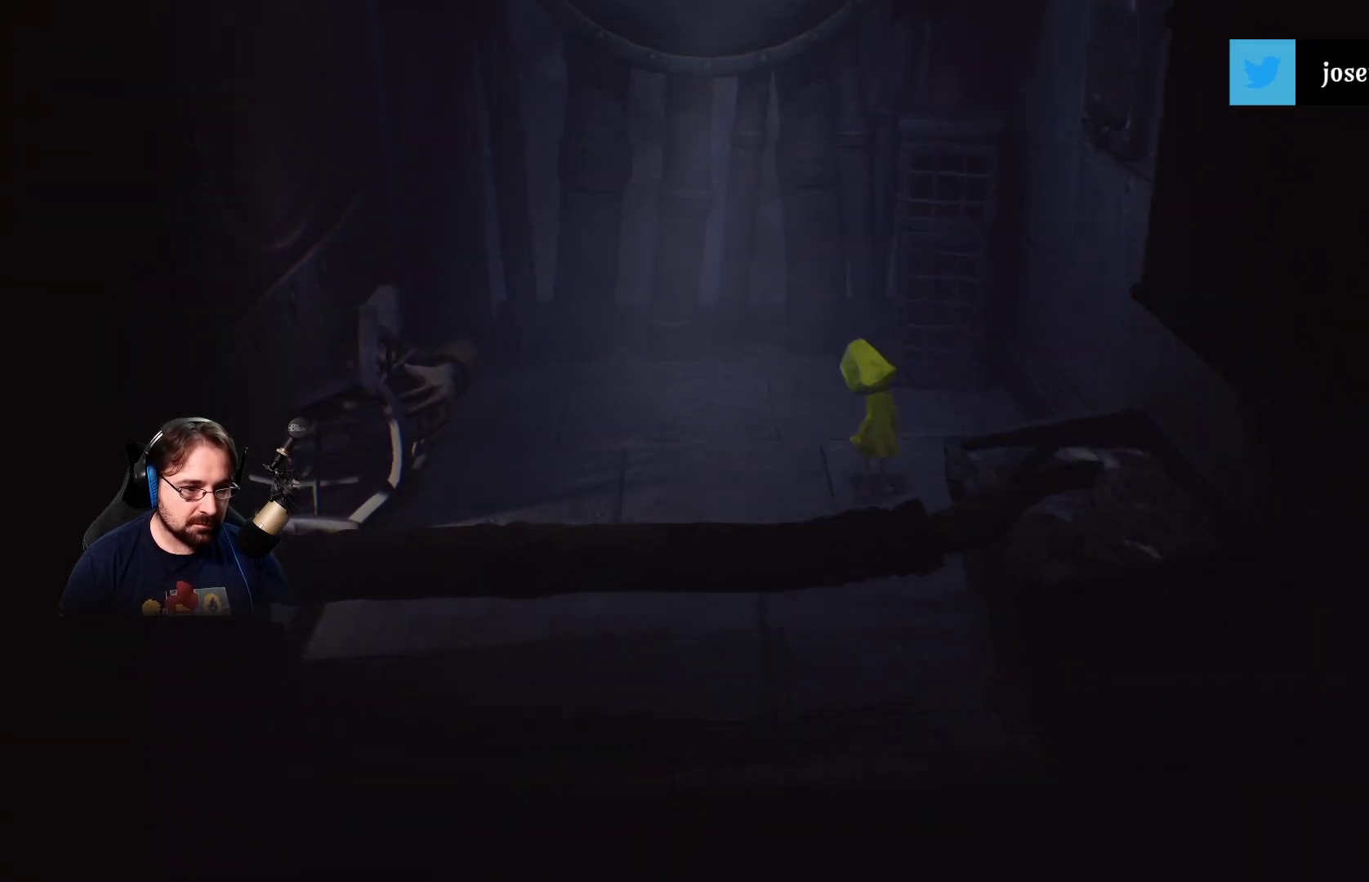
{"buttons": [], "left_stick": "right", "right_stick": "center", "events": [[400, "left_stick", "right"]]}
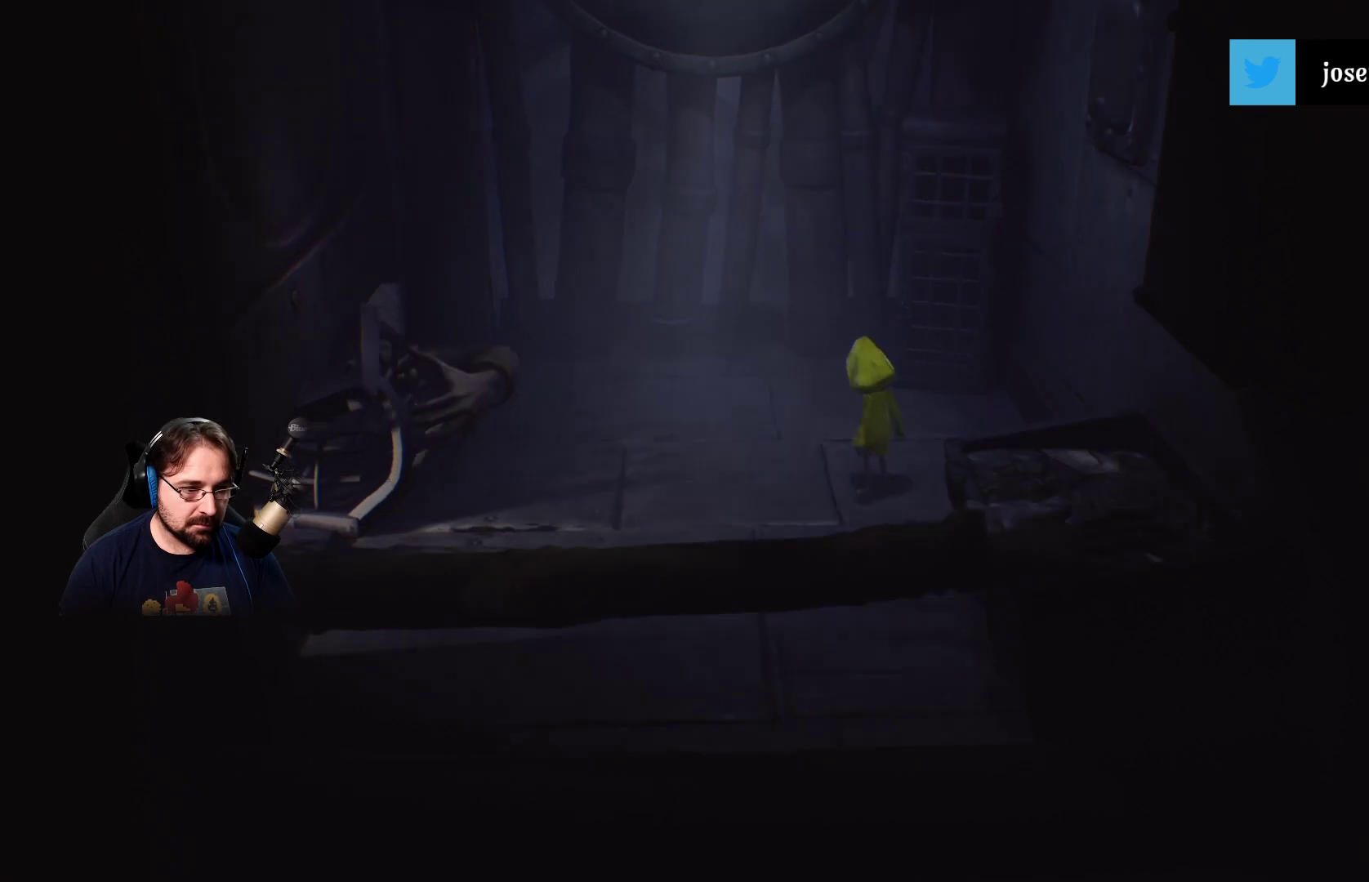
{"buttons": [], "left_stick": "center", "right_stick": "center", "events": [[233, "left_stick", "center"]]}
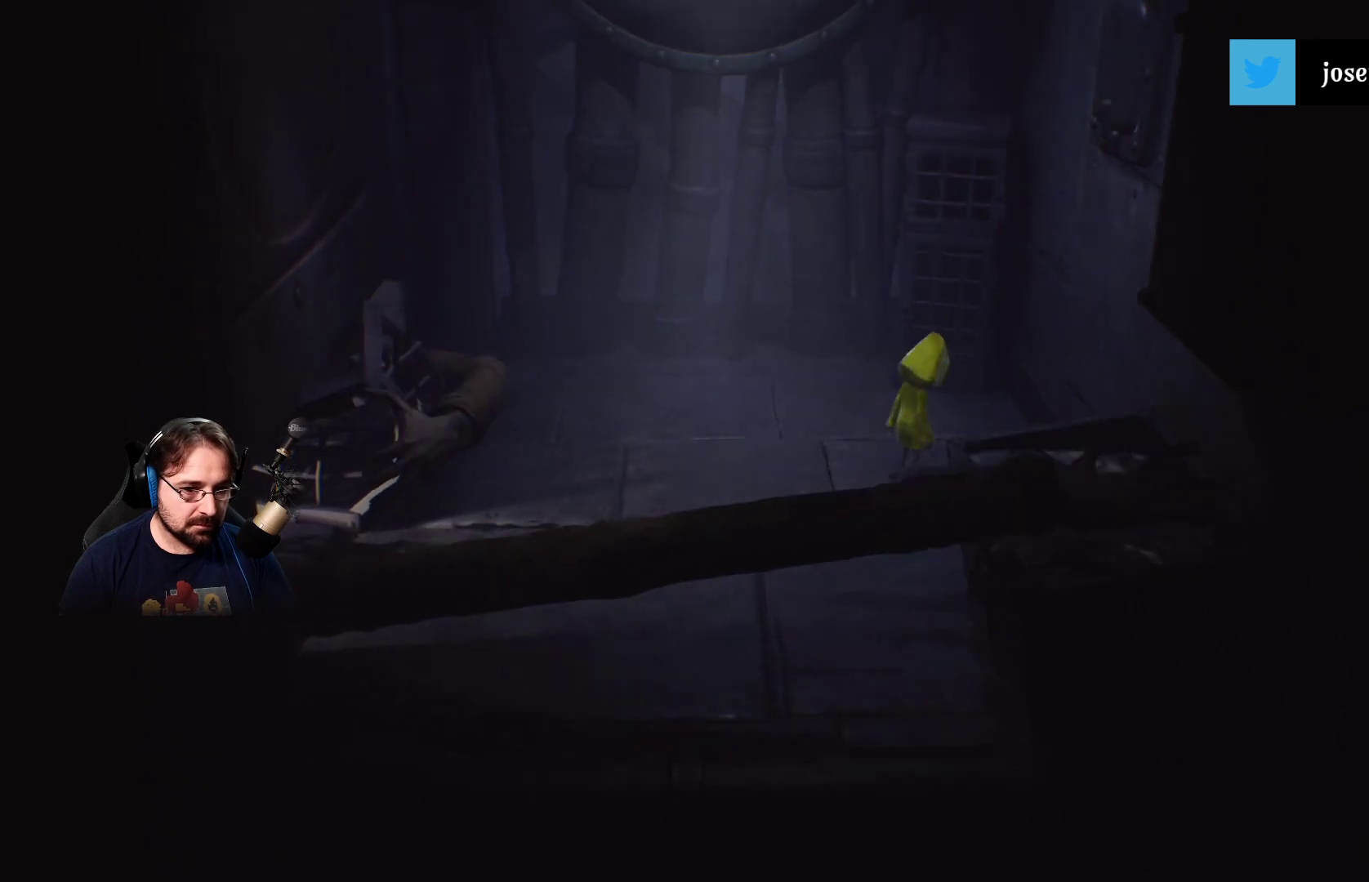
{"buttons": [], "left_stick": "center", "right_stick": "center", "events": []}
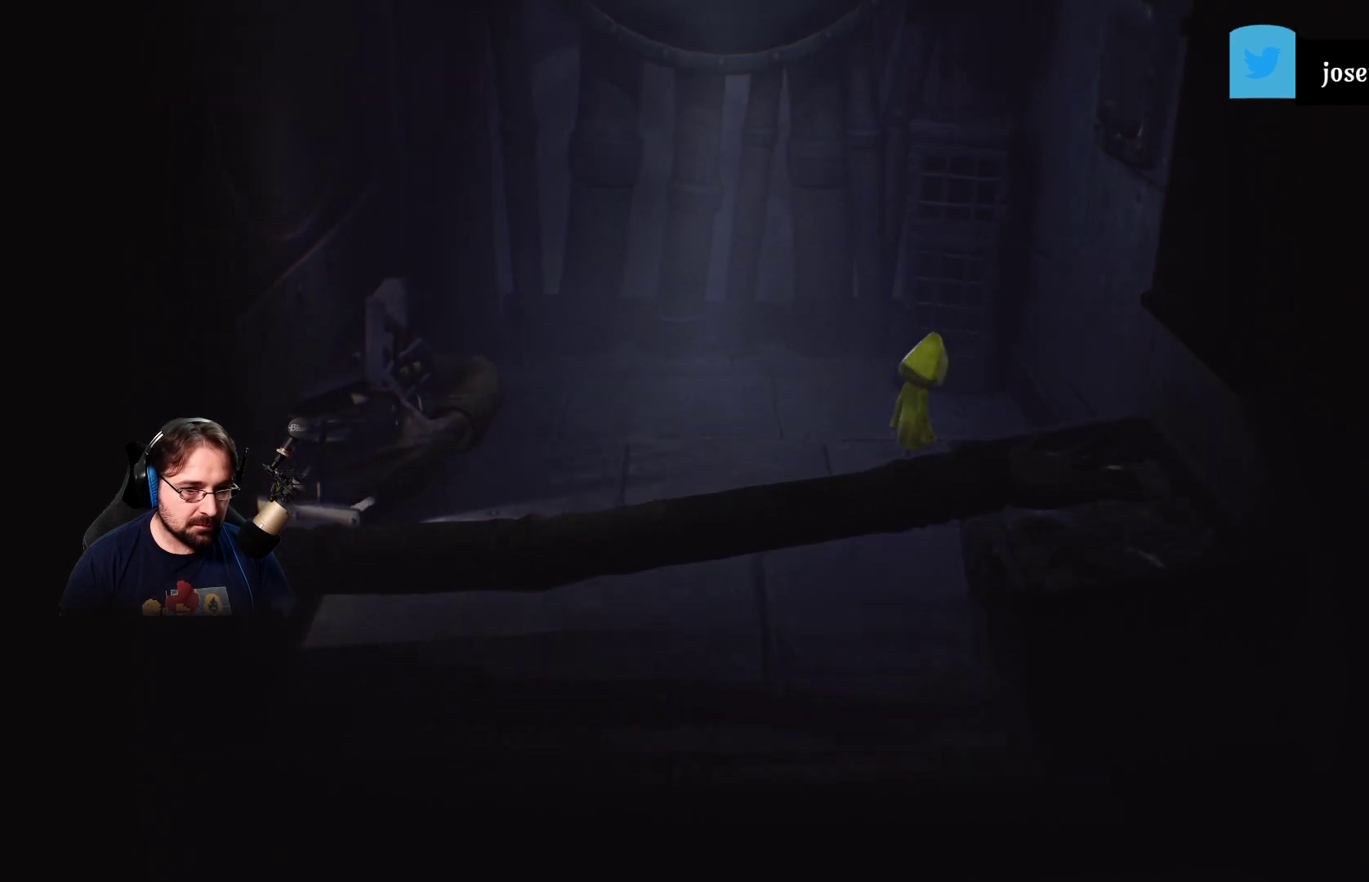
{"buttons": [], "left_stick": "center", "right_stick": "center", "events": []}
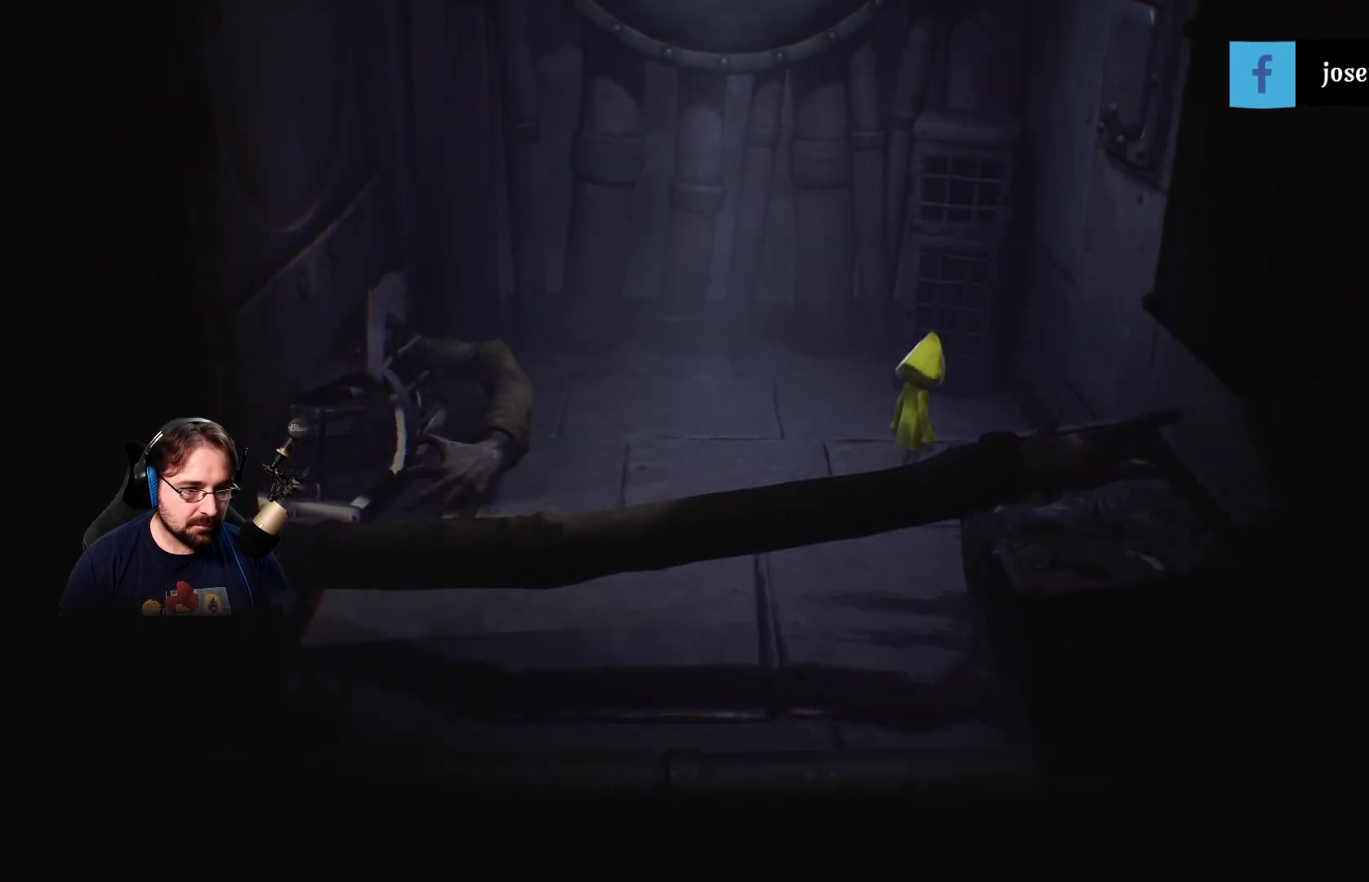
{"buttons": [], "left_stick": "left", "right_stick": "center", "events": [[267, "left_stick", "left"]]}
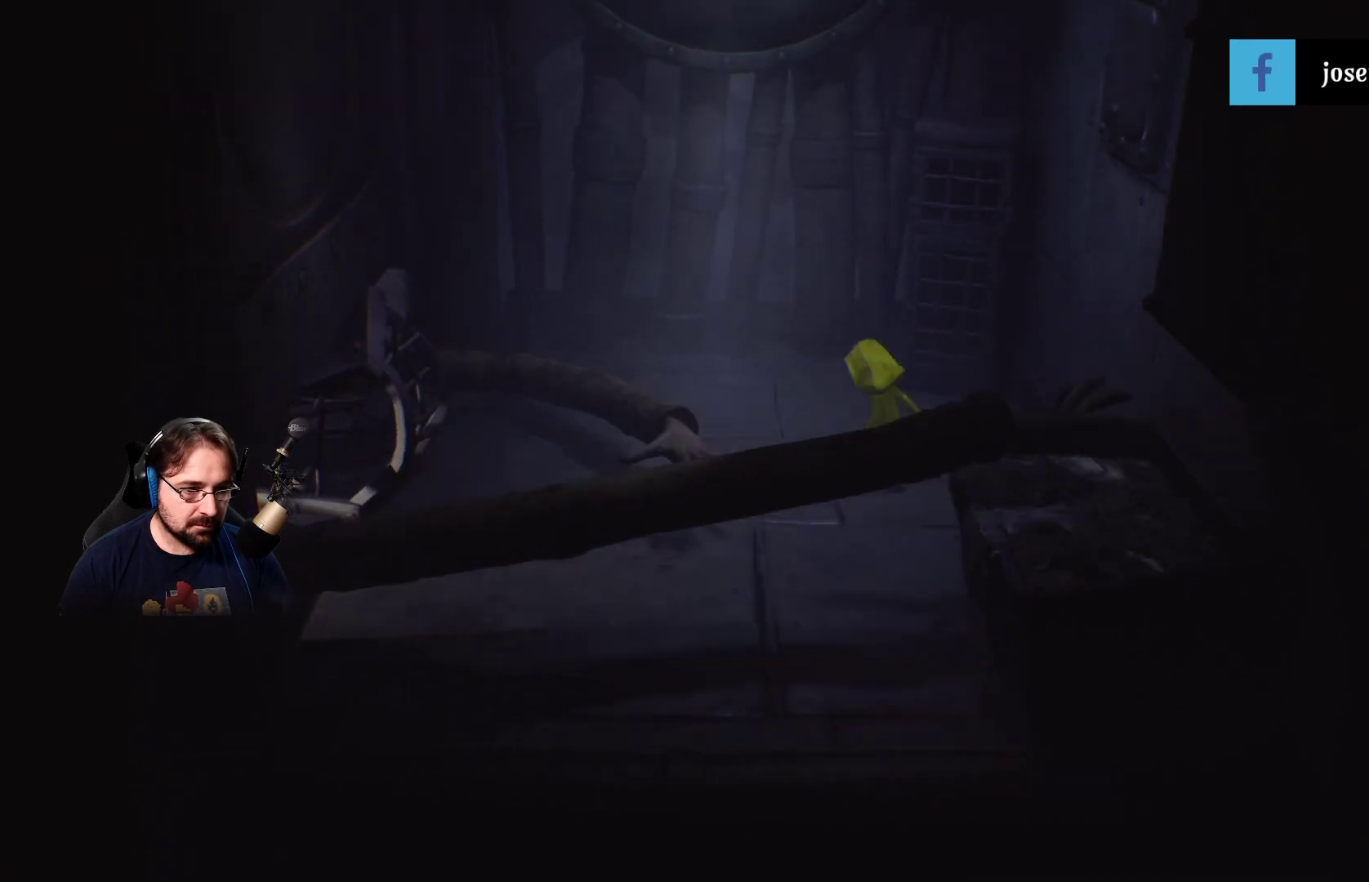
{"buttons": [], "left_stick": "right", "right_stick": "center", "events": [[200, "left_stick", "down"], [267, "left_stick", "down-right"], [433, "left_stick", "right"]]}
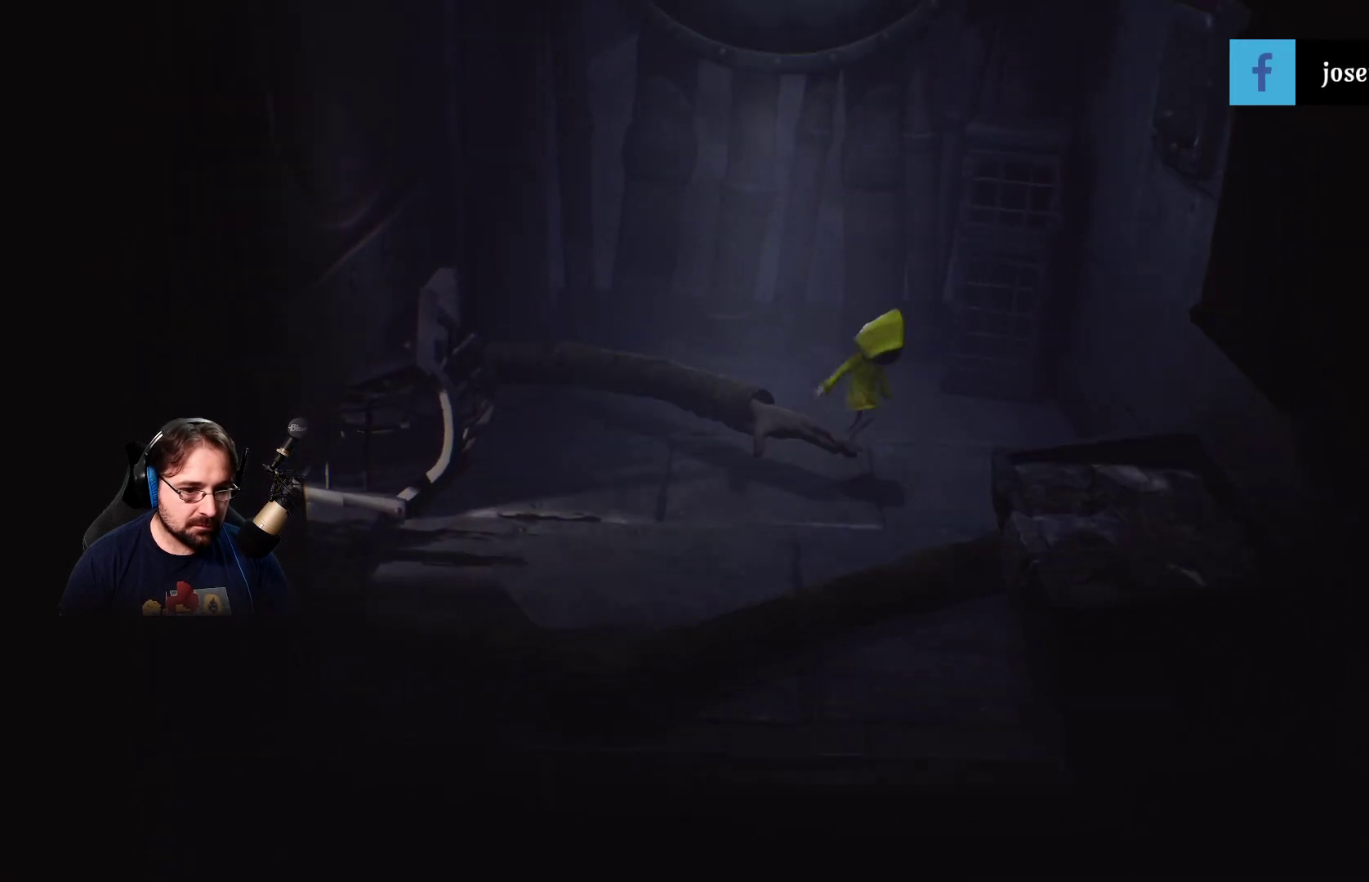
{"buttons": ["L3"], "left_stick": "right", "right_stick": "center", "events": [[233, "L3", "down"]]}
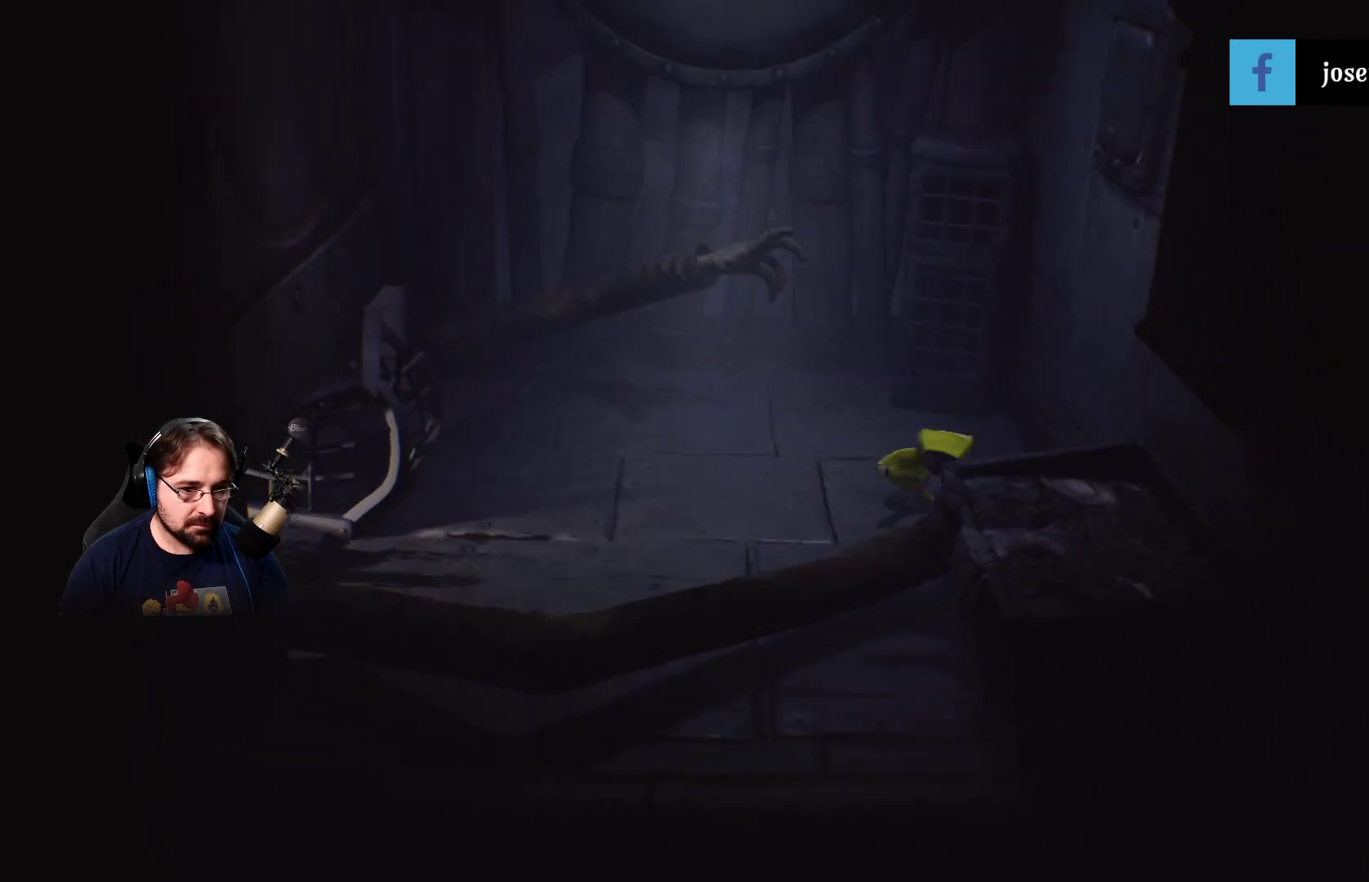
{"buttons": ["L3"], "left_stick": "right", "right_stick": "center", "events": [[267, "L3", "up"], [333, "L3", "down"]]}
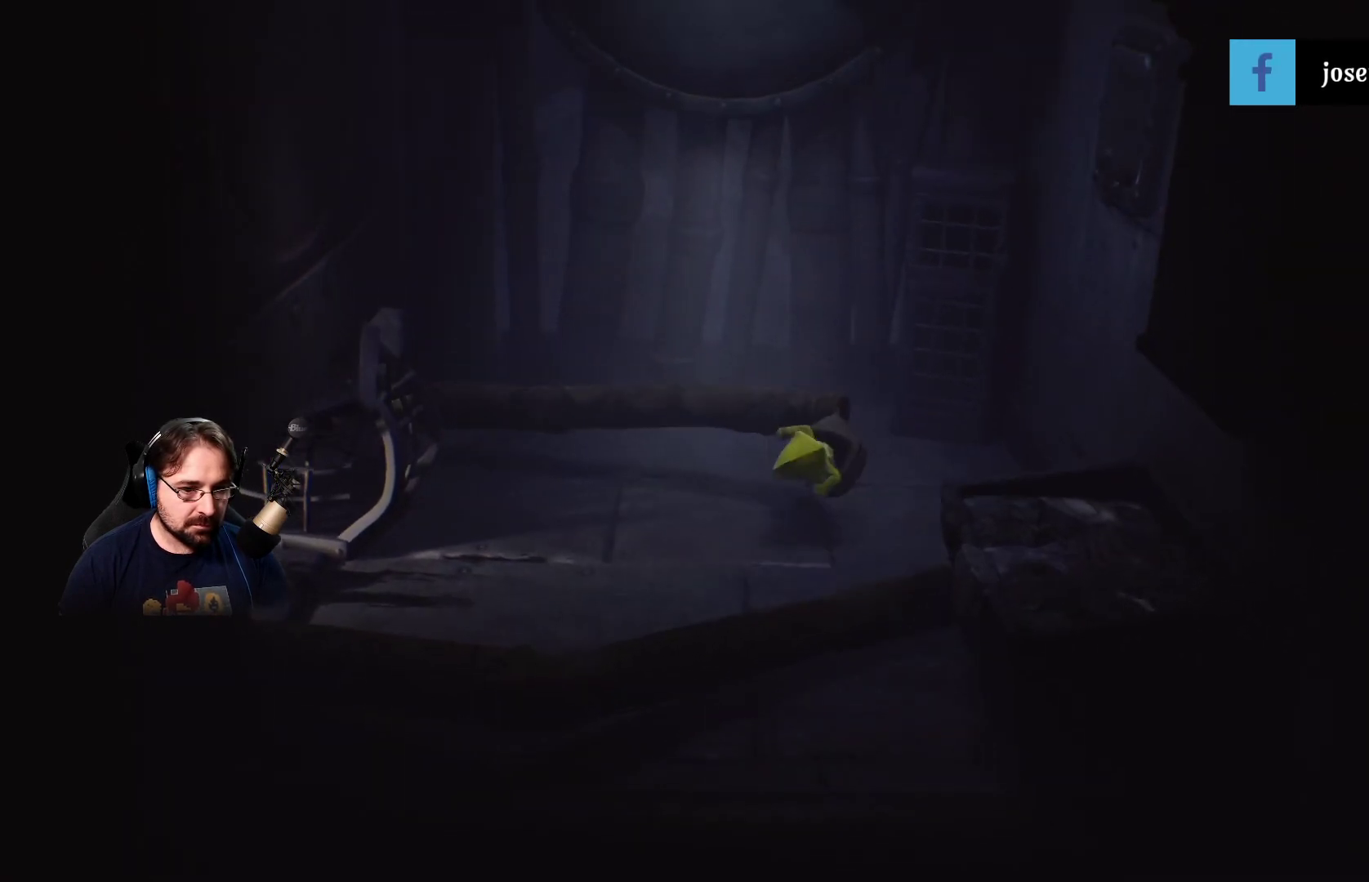
{"buttons": [], "left_stick": "center", "right_stick": "center", "events": [[200, "L3", "up"], [333, "left_stick", "center"]]}